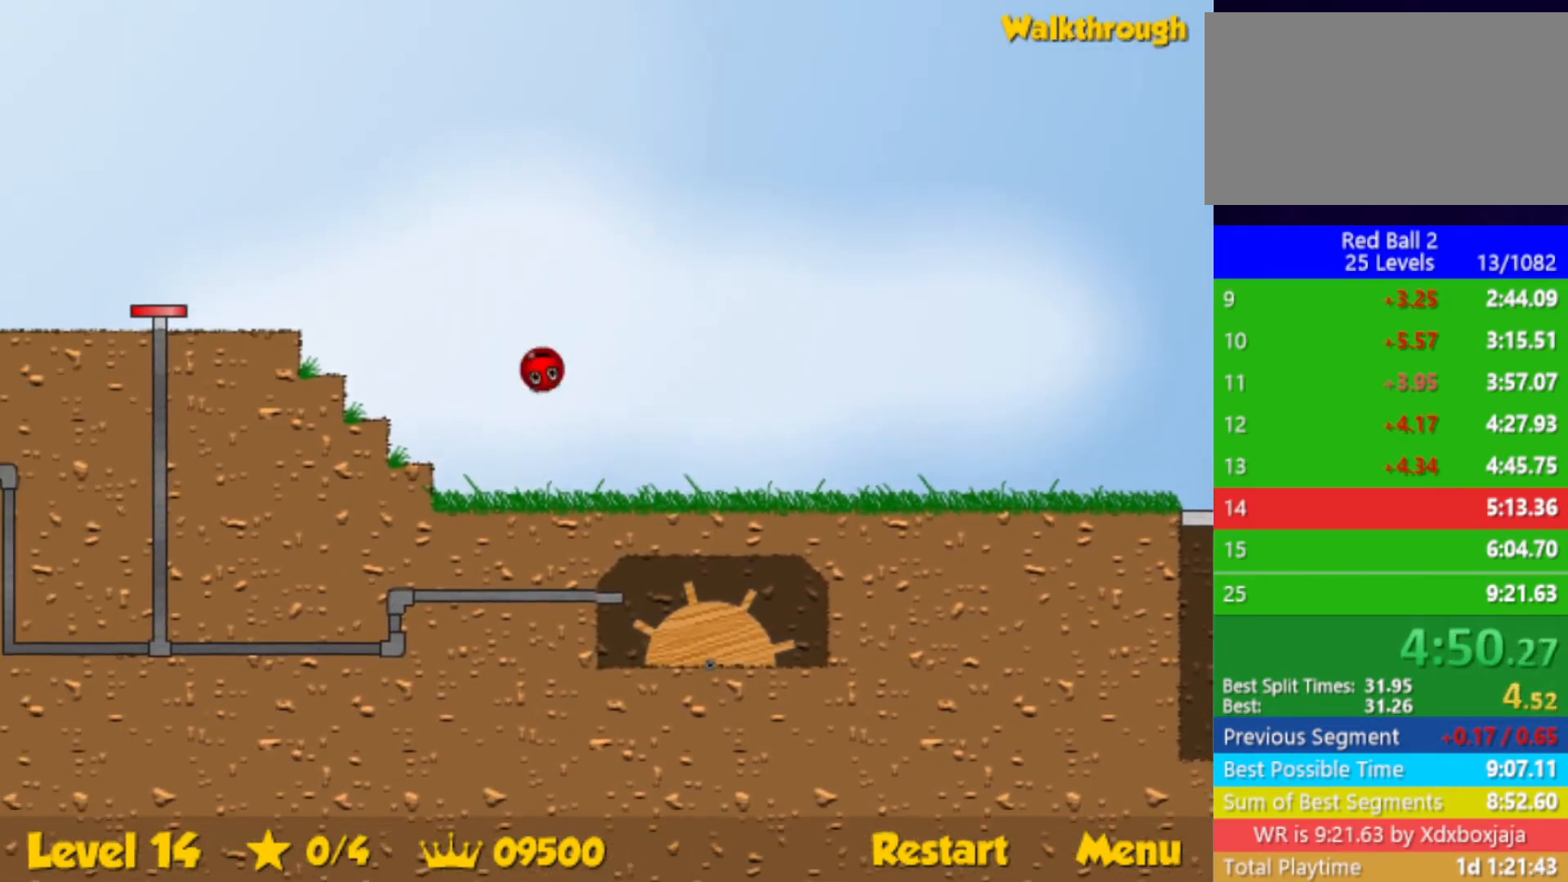
Gameplay with keyboard; each line is a JSON object with the keys held at the frame after it. "events" lists presses ("down") and releases ("up") of "down", "left", "p", "r", "right" and "up" between this image and that frame as [ms after this image, input, new state], when the widget could be followed in between. No other keys are recorded. Mouse input is not recorded.
{"keys": ["left", "up"], "events": []}
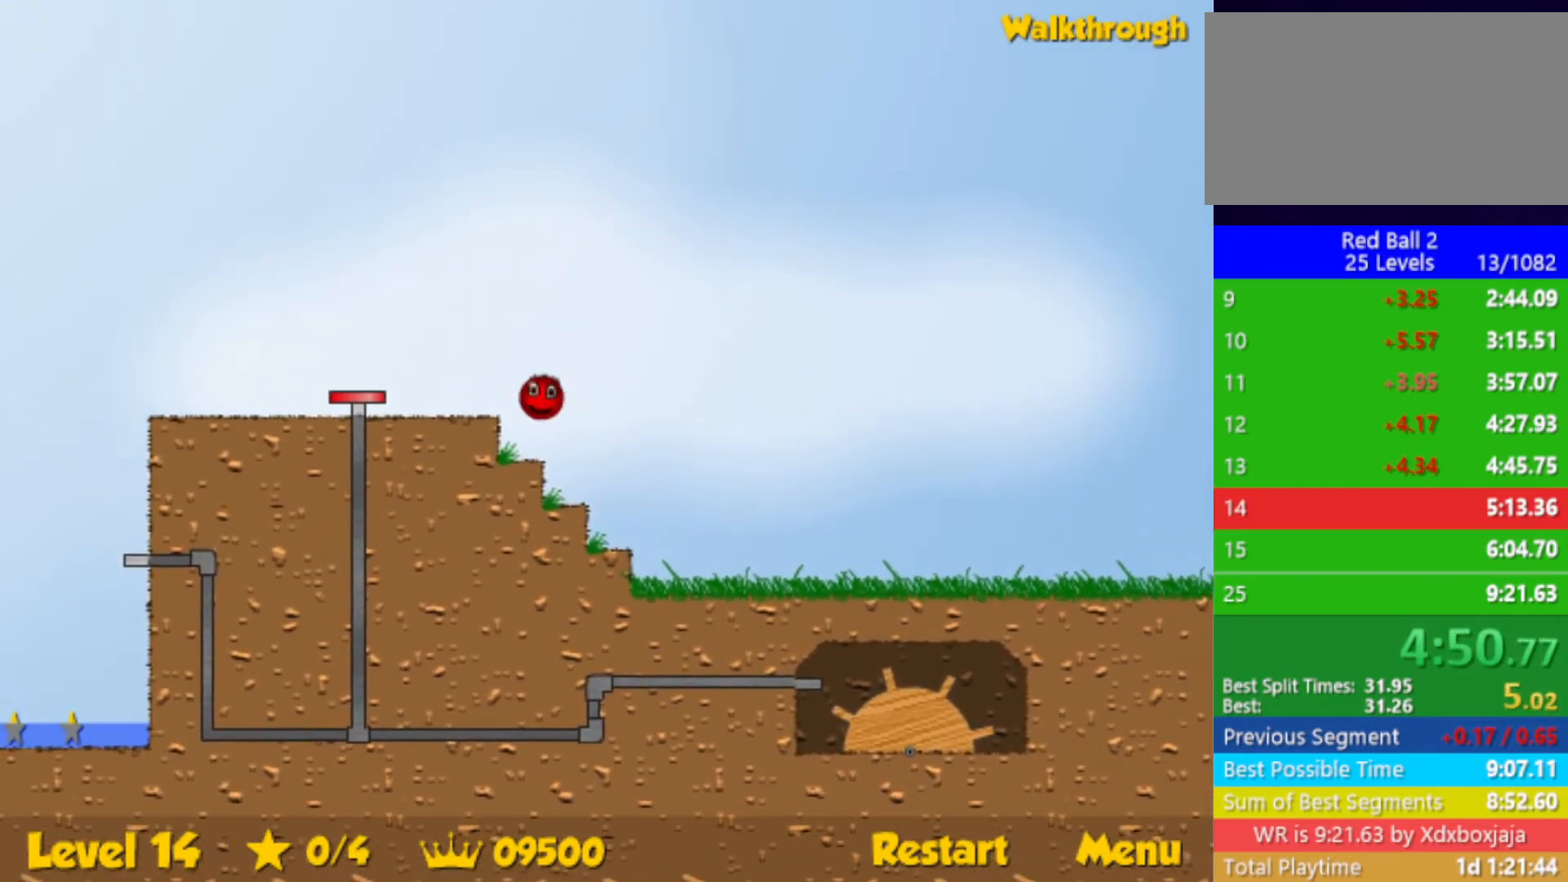
{"keys": ["left", "up"], "events": []}
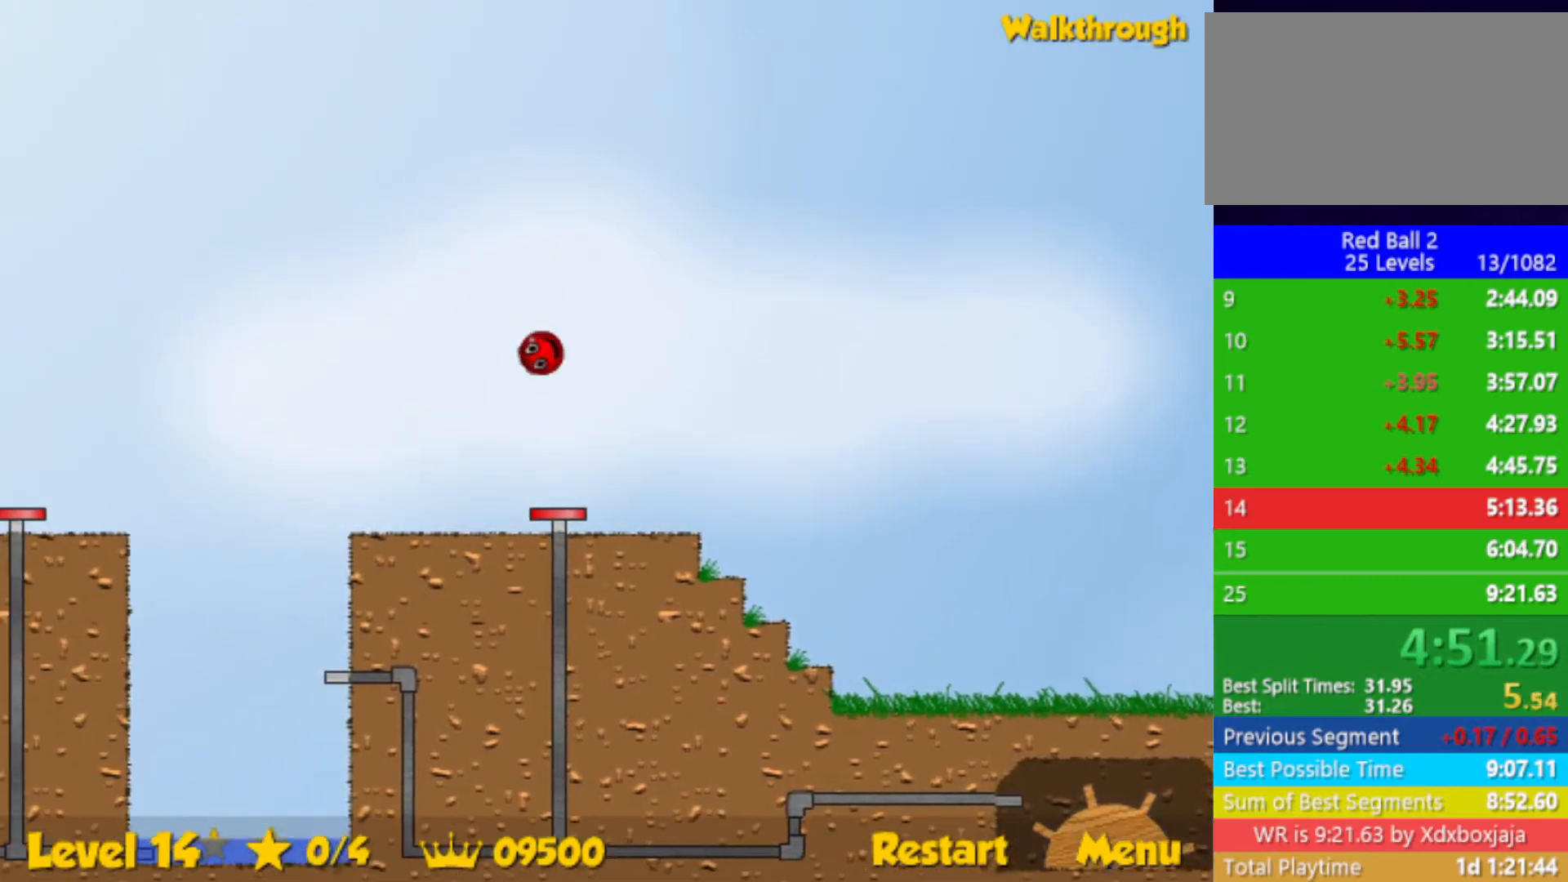
{"keys": ["left", "up"], "events": []}
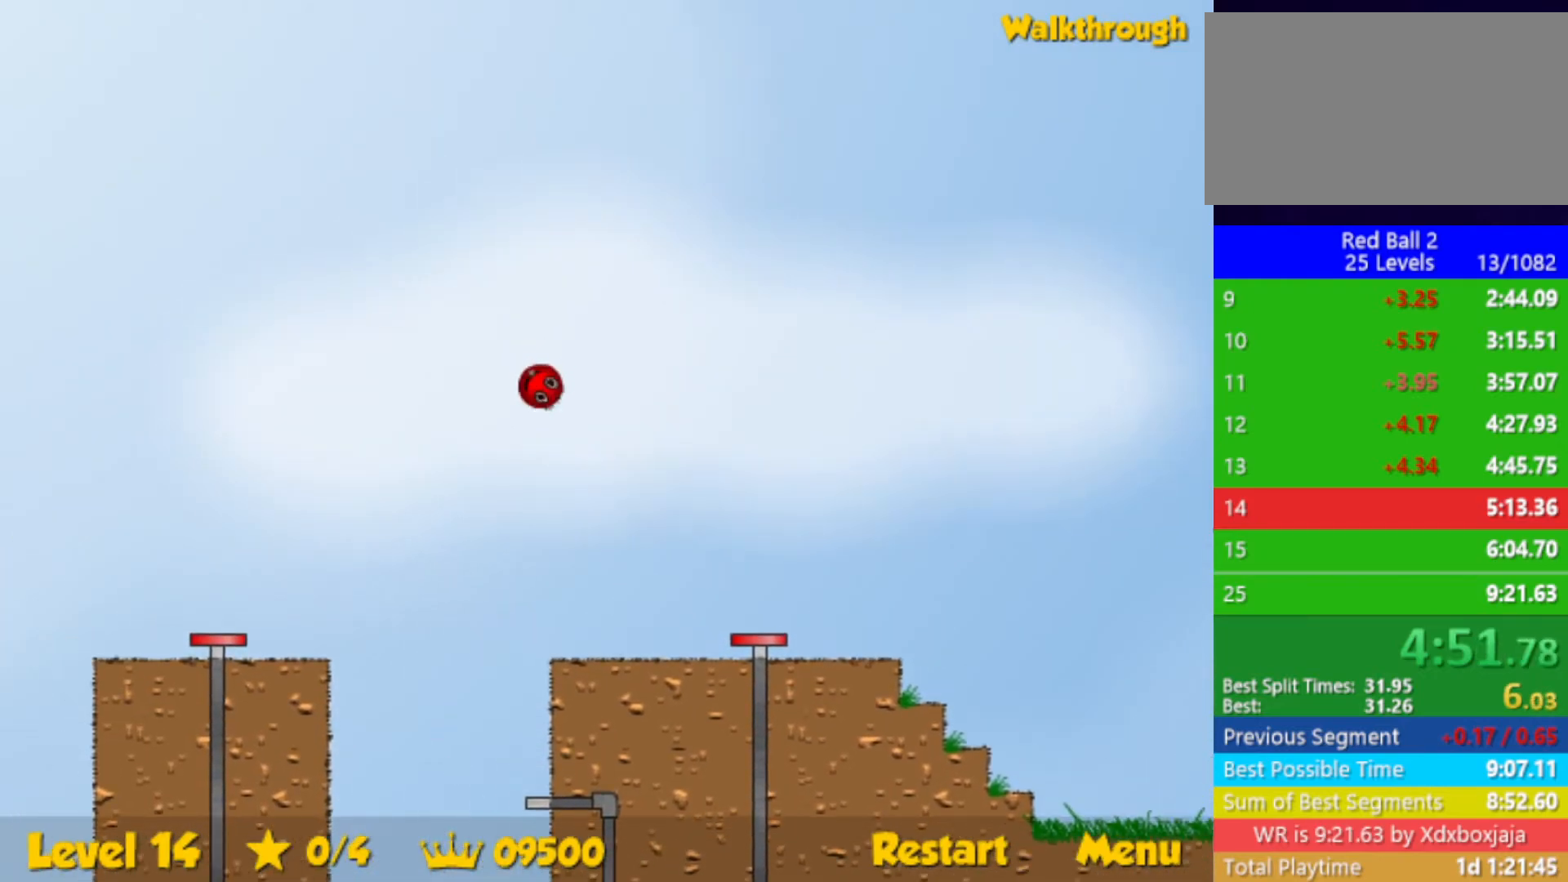
{"keys": ["down", "left"], "events": [[283, "up", "up"], [467, "down", "down"]]}
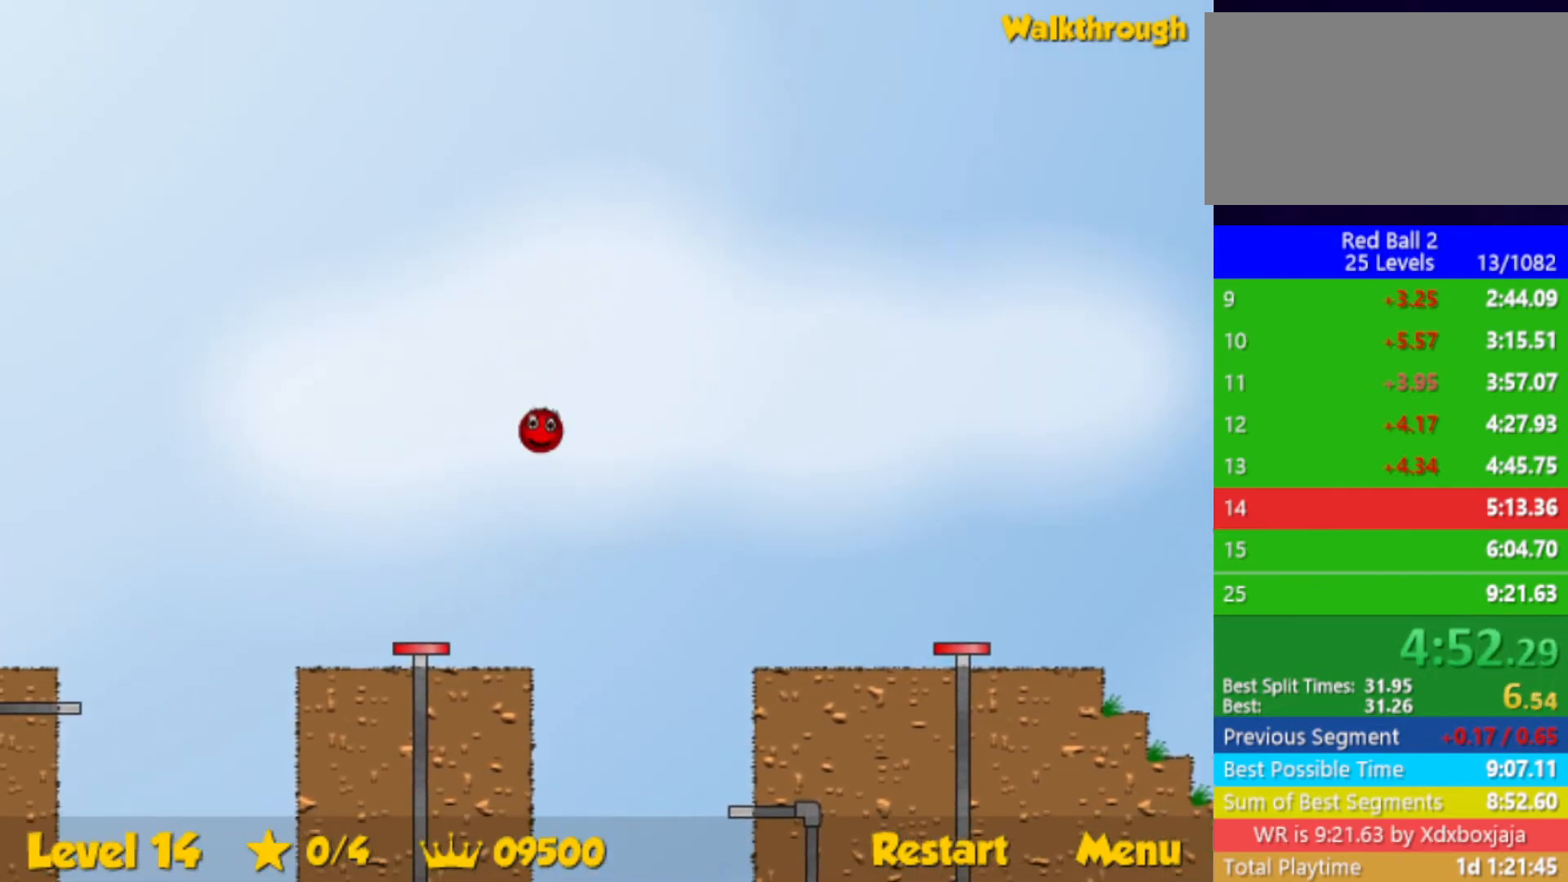
{"keys": ["down", "left", "up"], "events": [[133, "up", "down"]]}
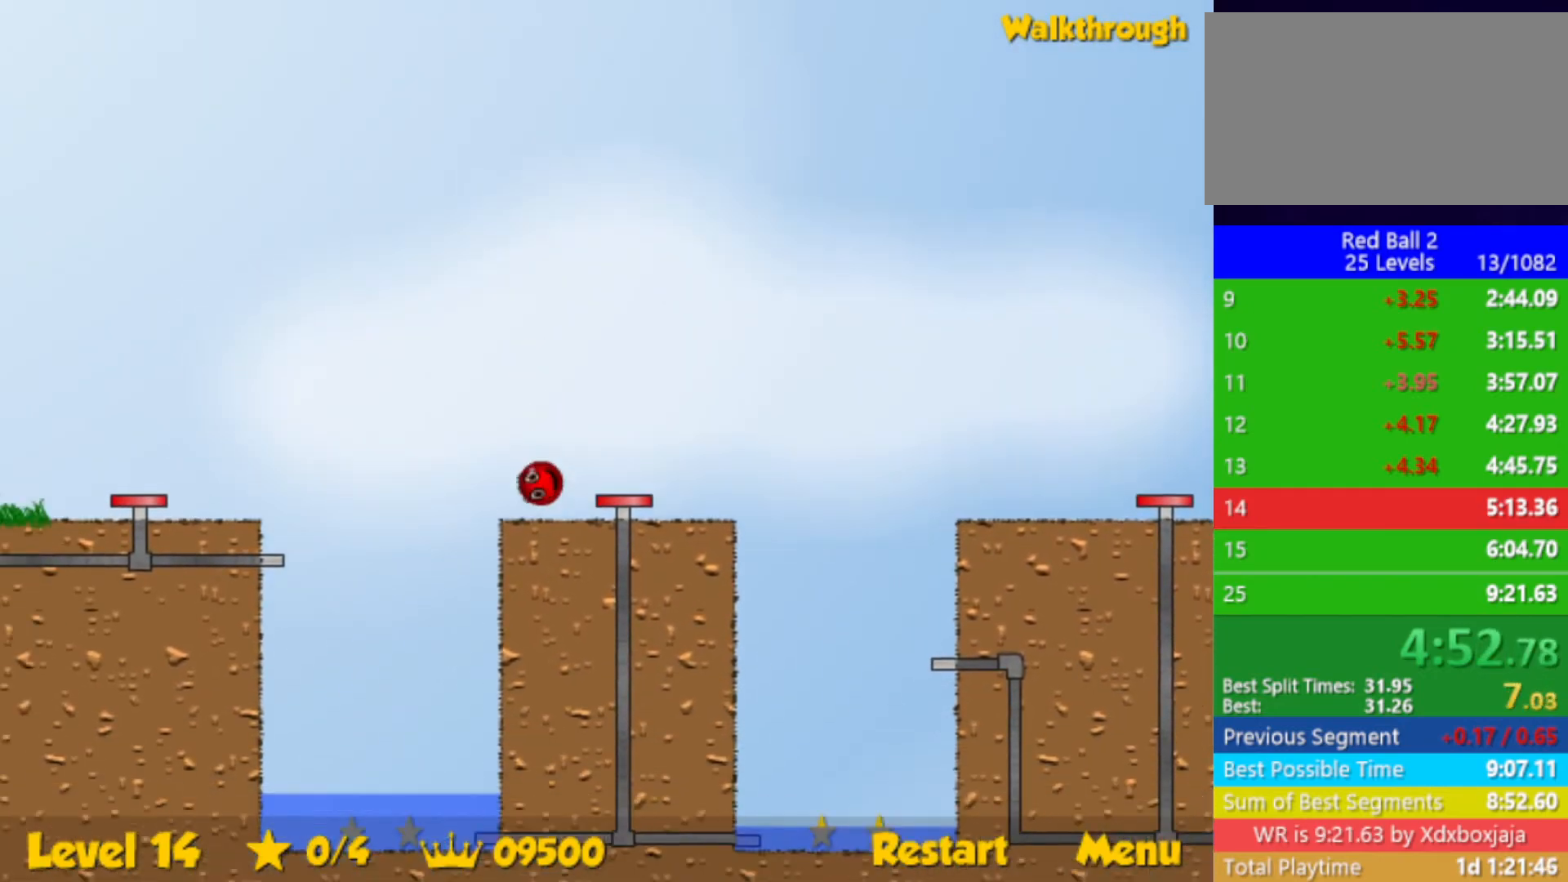
{"keys": ["down", "left"], "events": [[100, "up", "up"]]}
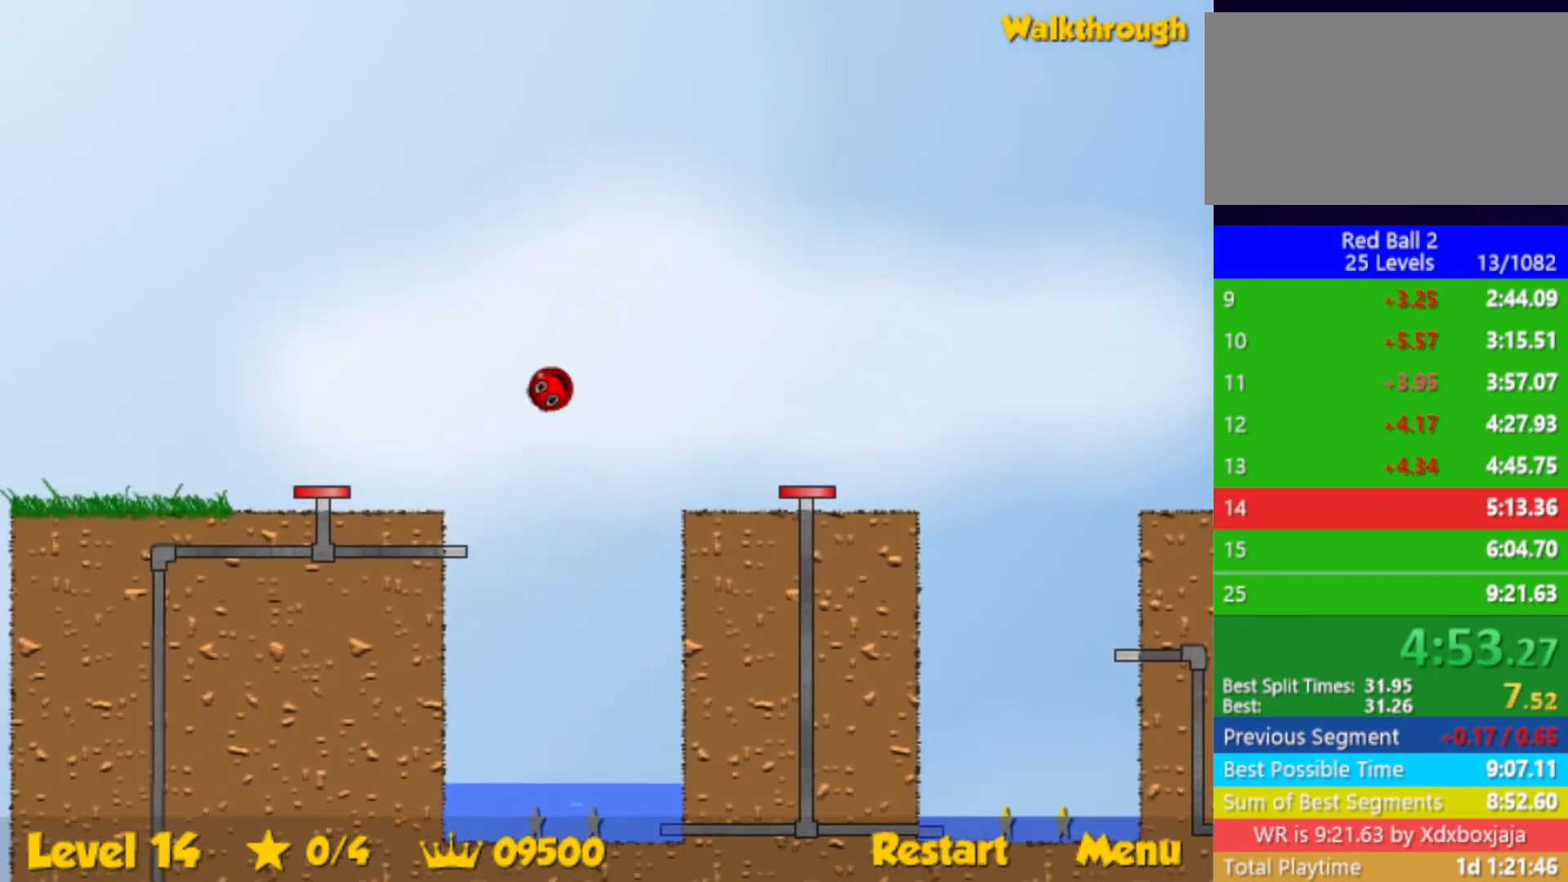
{"keys": ["down", "right"], "events": [[83, "right", "down"], [100, "left", "up"], [267, "right", "up"], [500, "right", "down"]]}
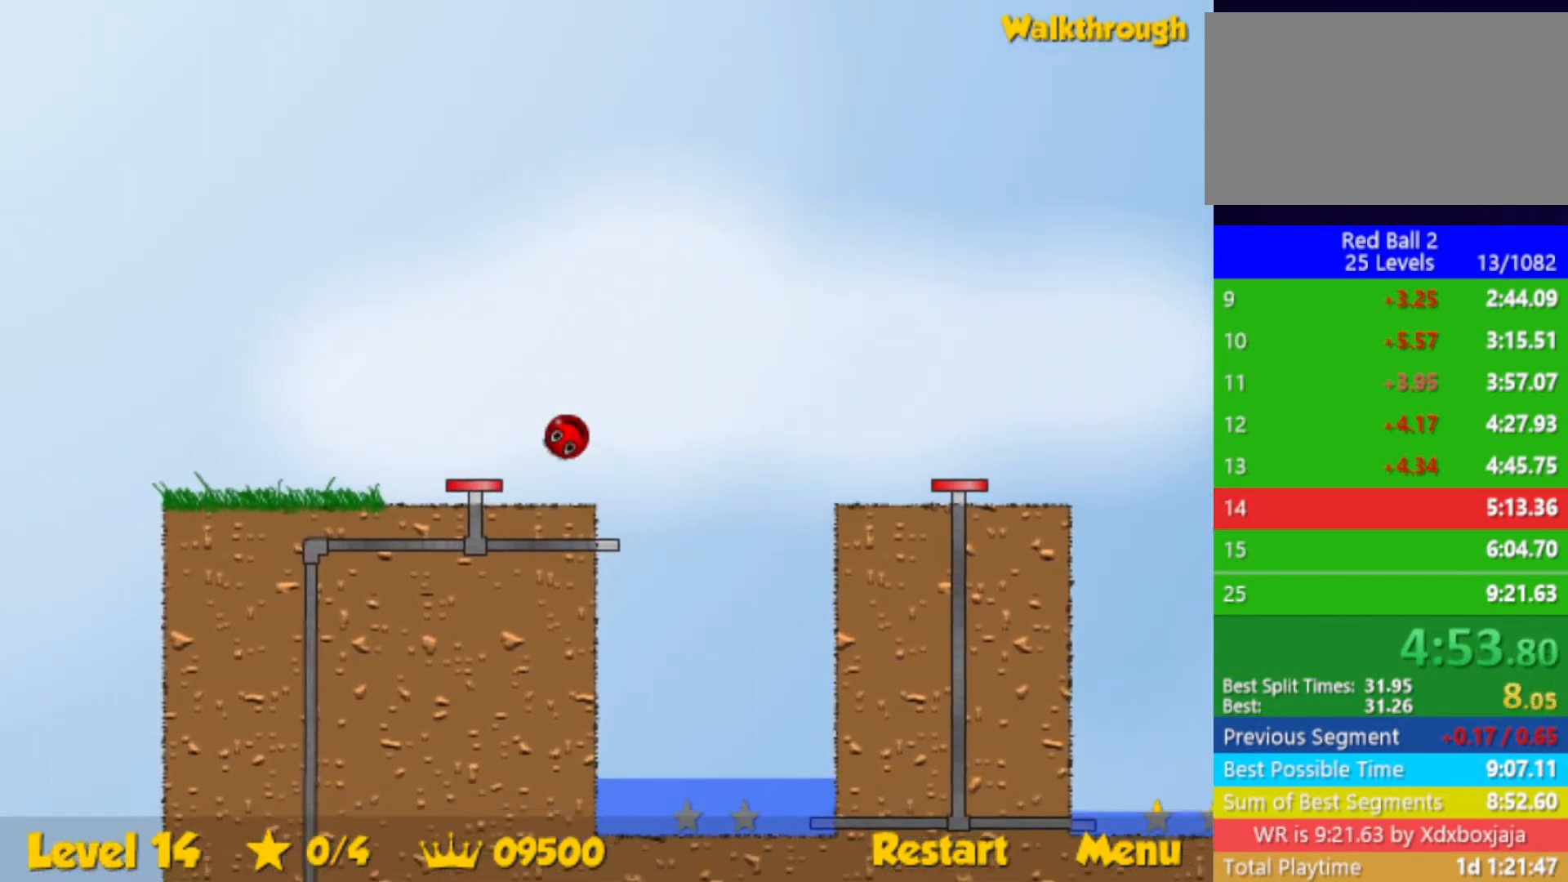
{"keys": ["down", "left"], "events": [[100, "left", "down"], [133, "right", "up"]]}
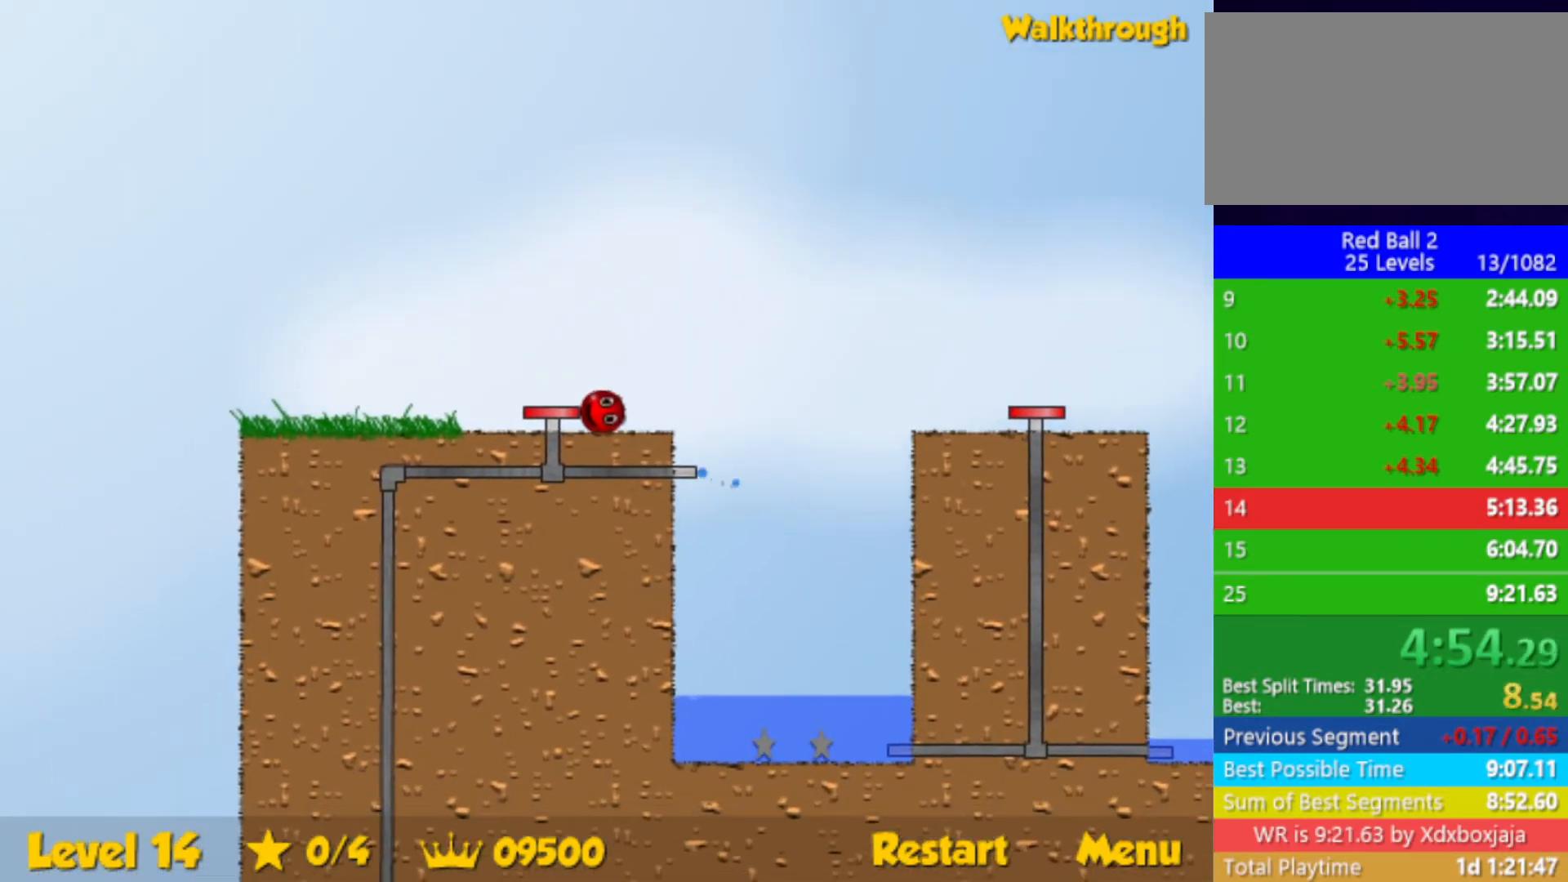
{"keys": ["down", "left"], "events": []}
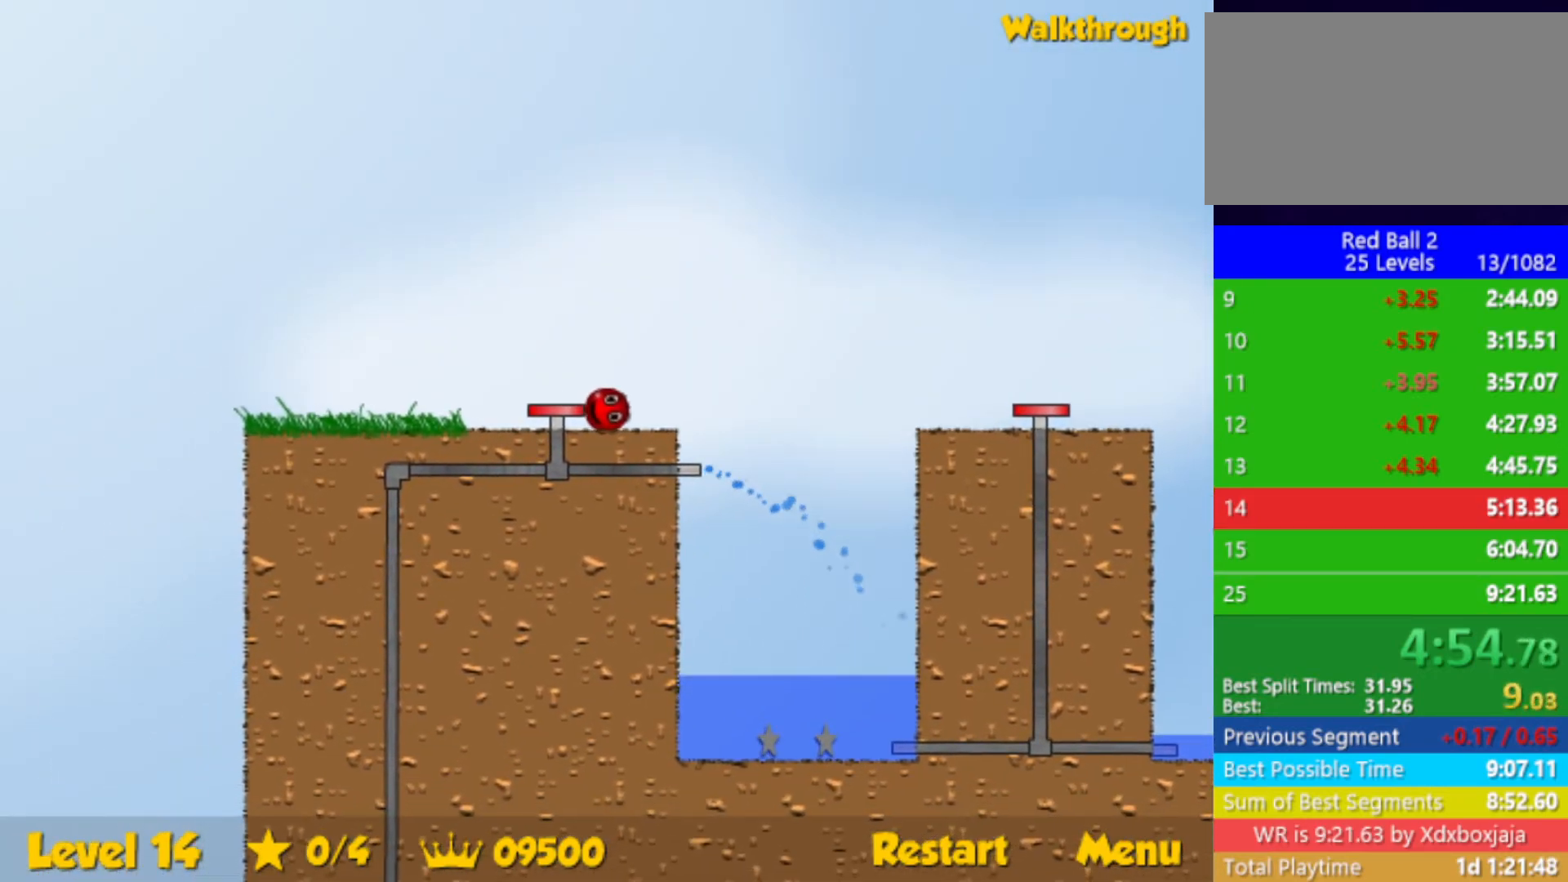
{"keys": ["down", "left"], "events": []}
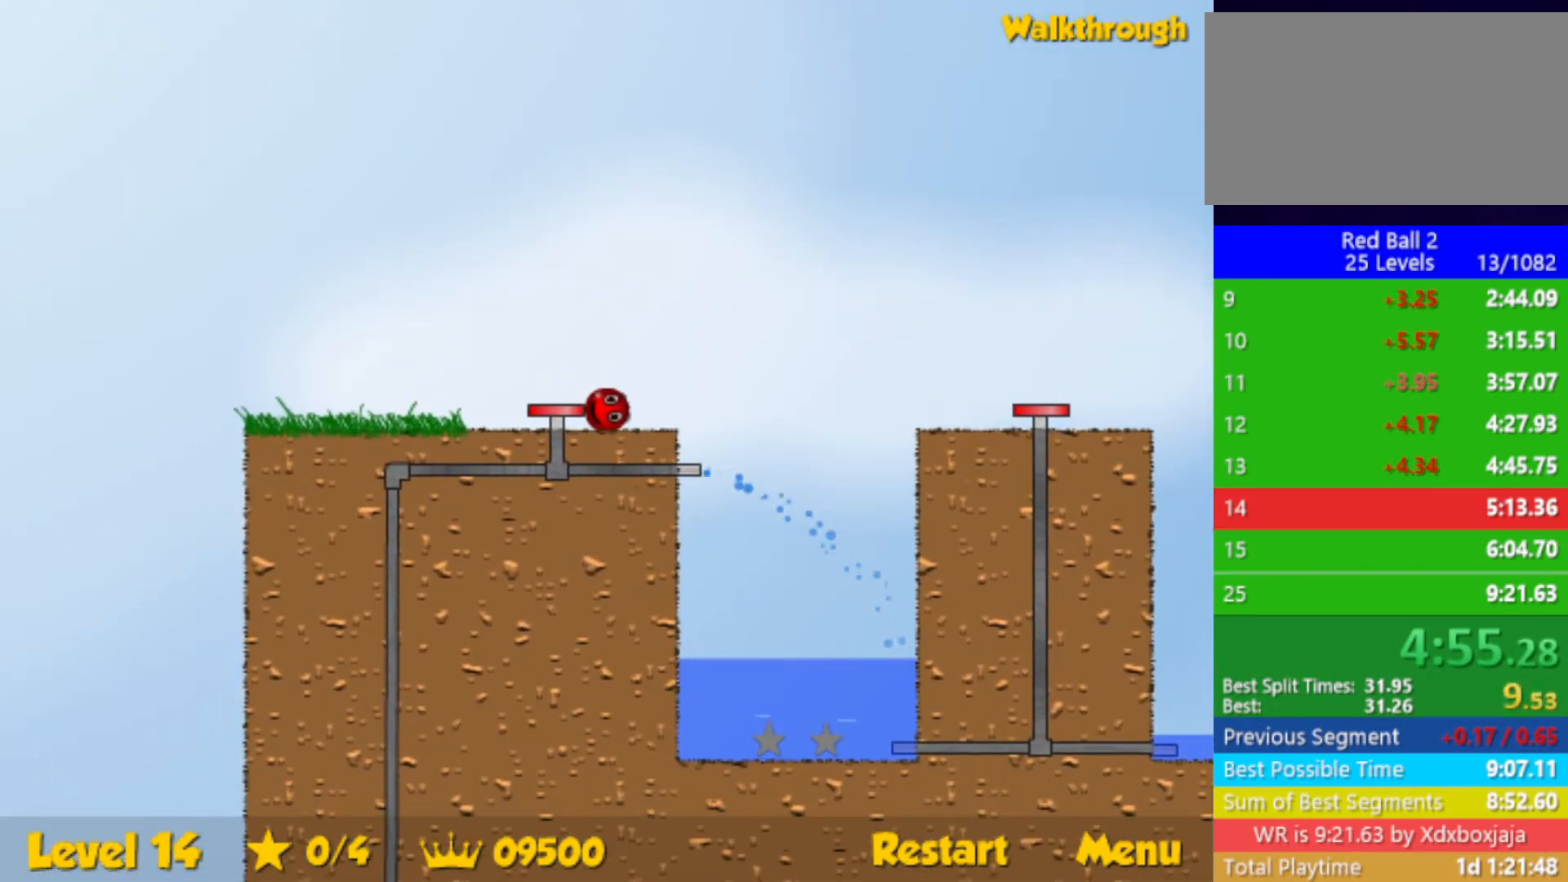
{"keys": ["down", "left"], "events": []}
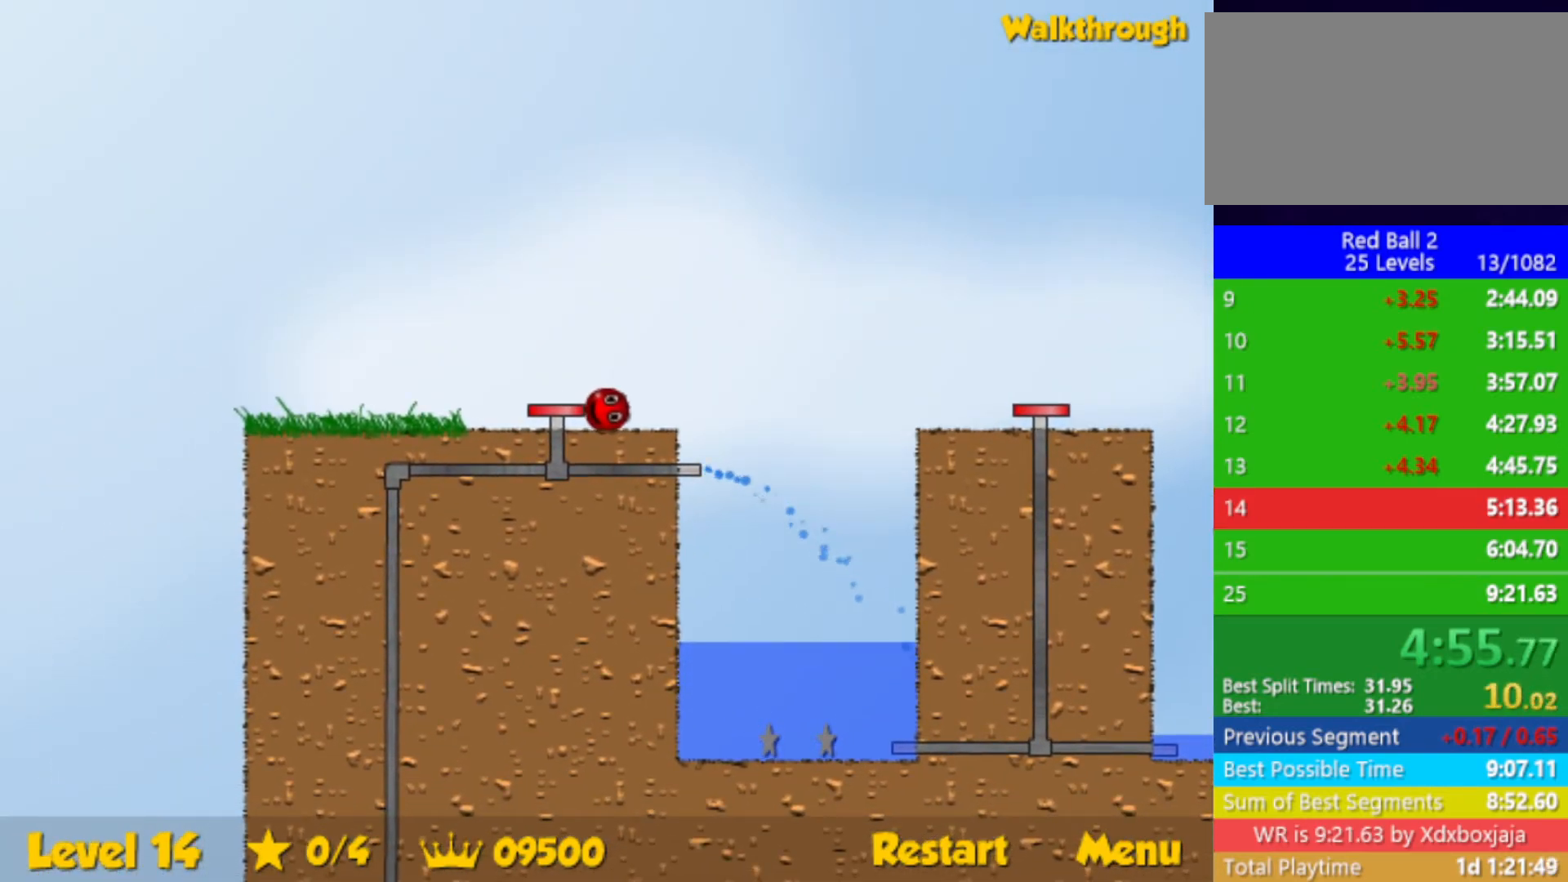
{"keys": ["left"], "events": [[150, "down", "up"]]}
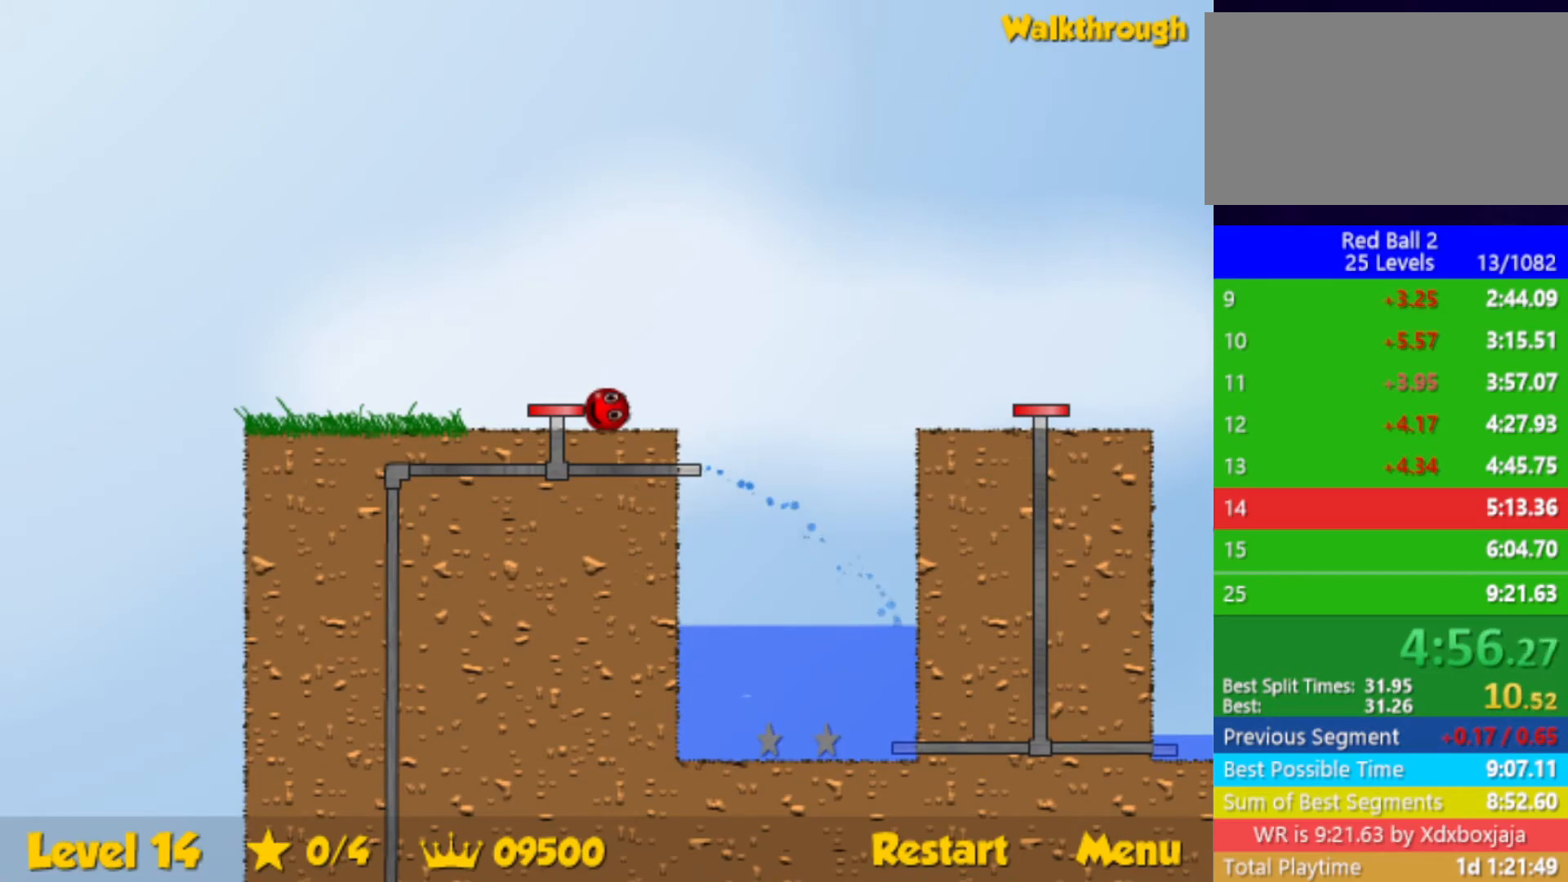
{"keys": ["left"], "events": []}
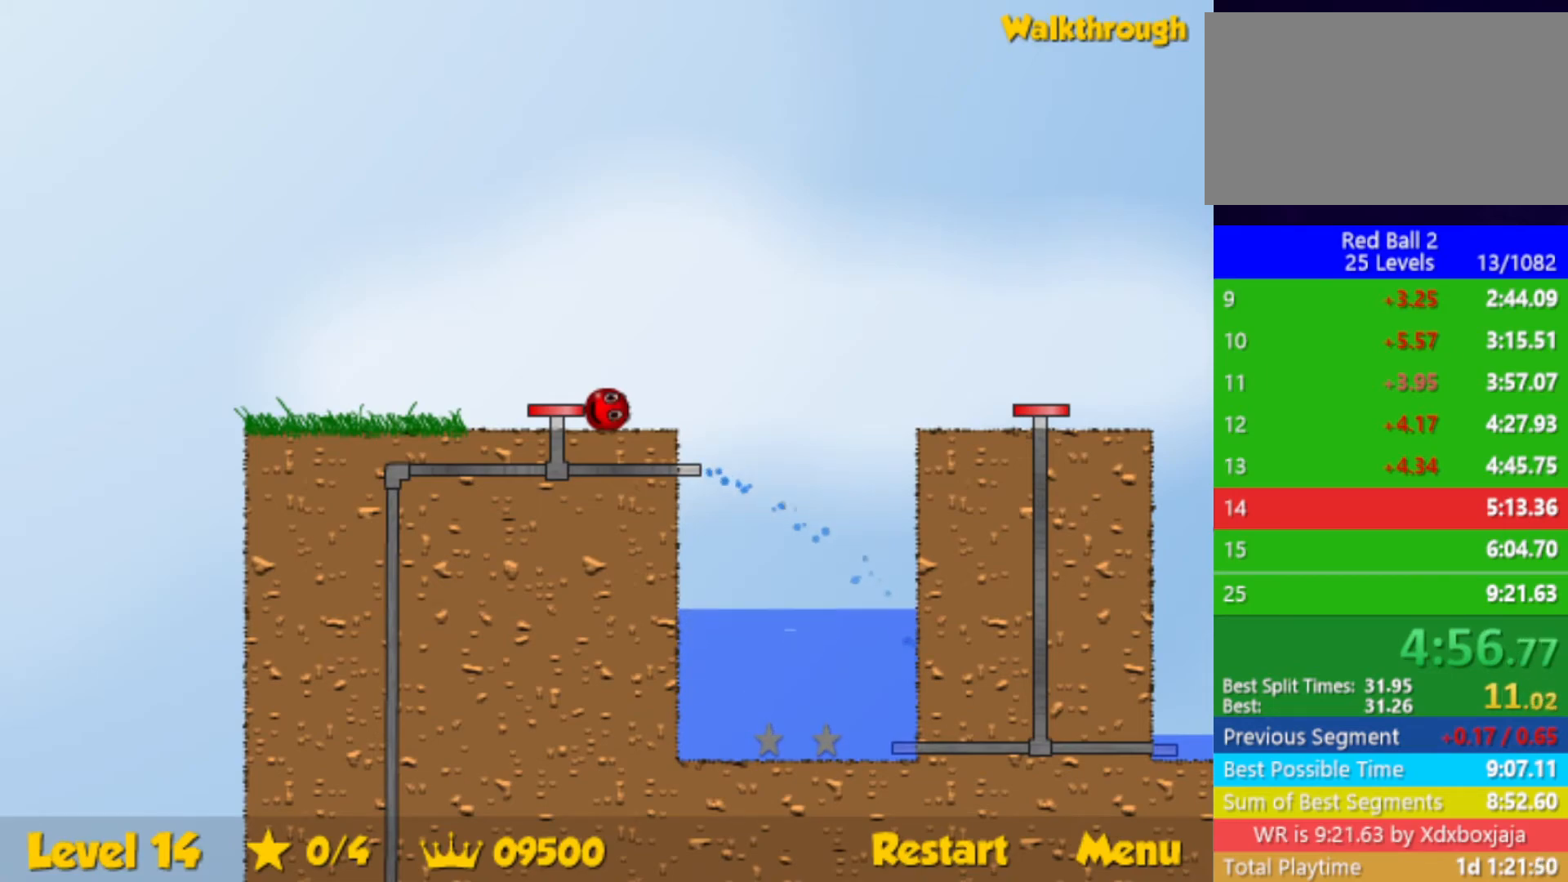
{"keys": ["left"], "events": []}
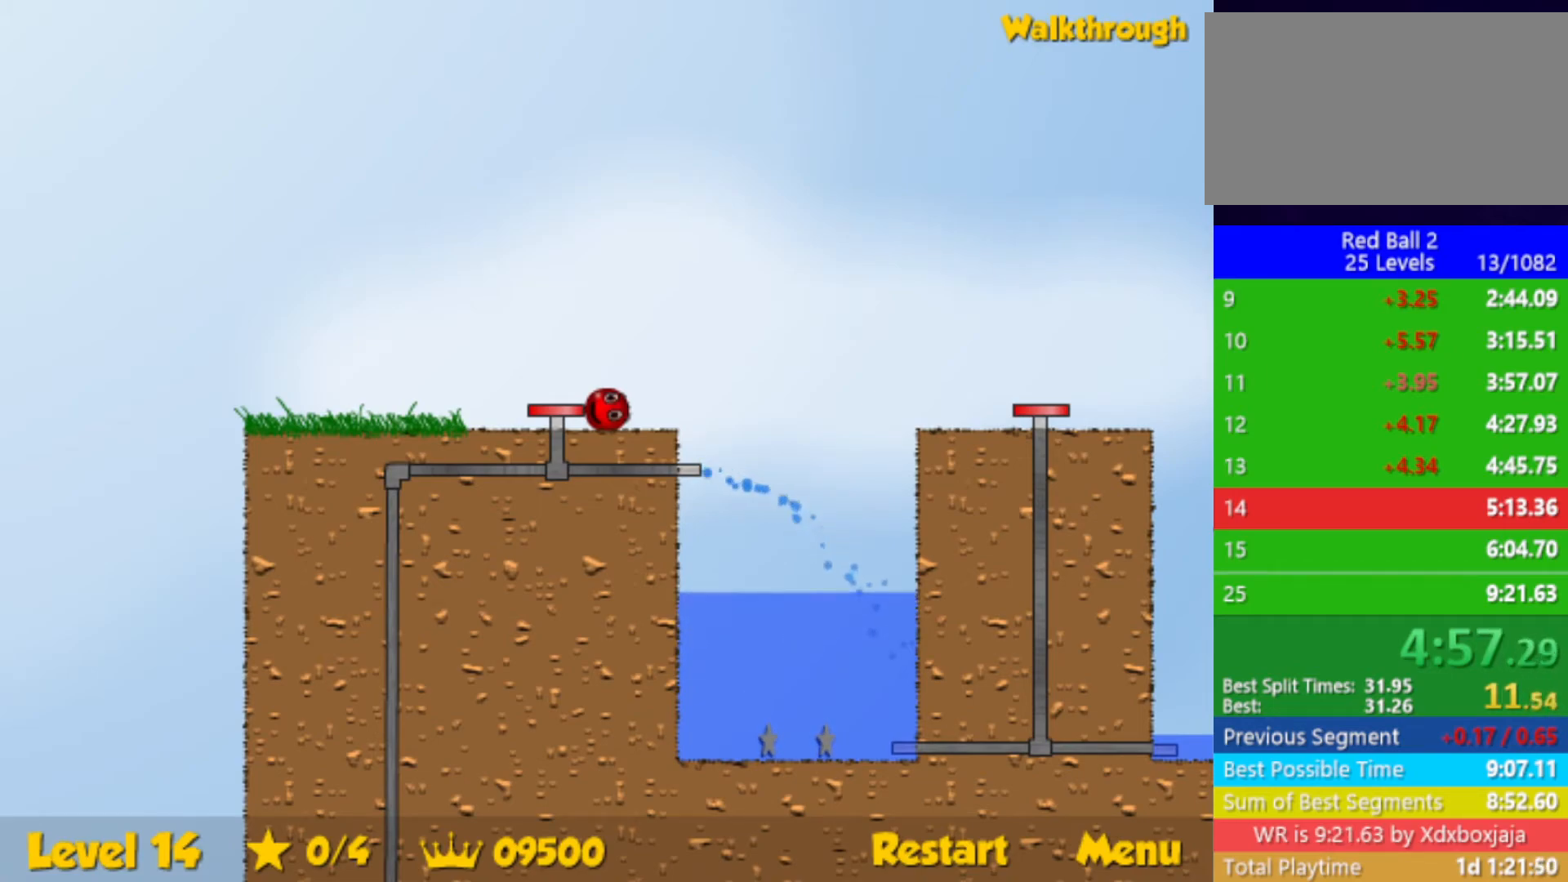
{"keys": ["left"], "events": []}
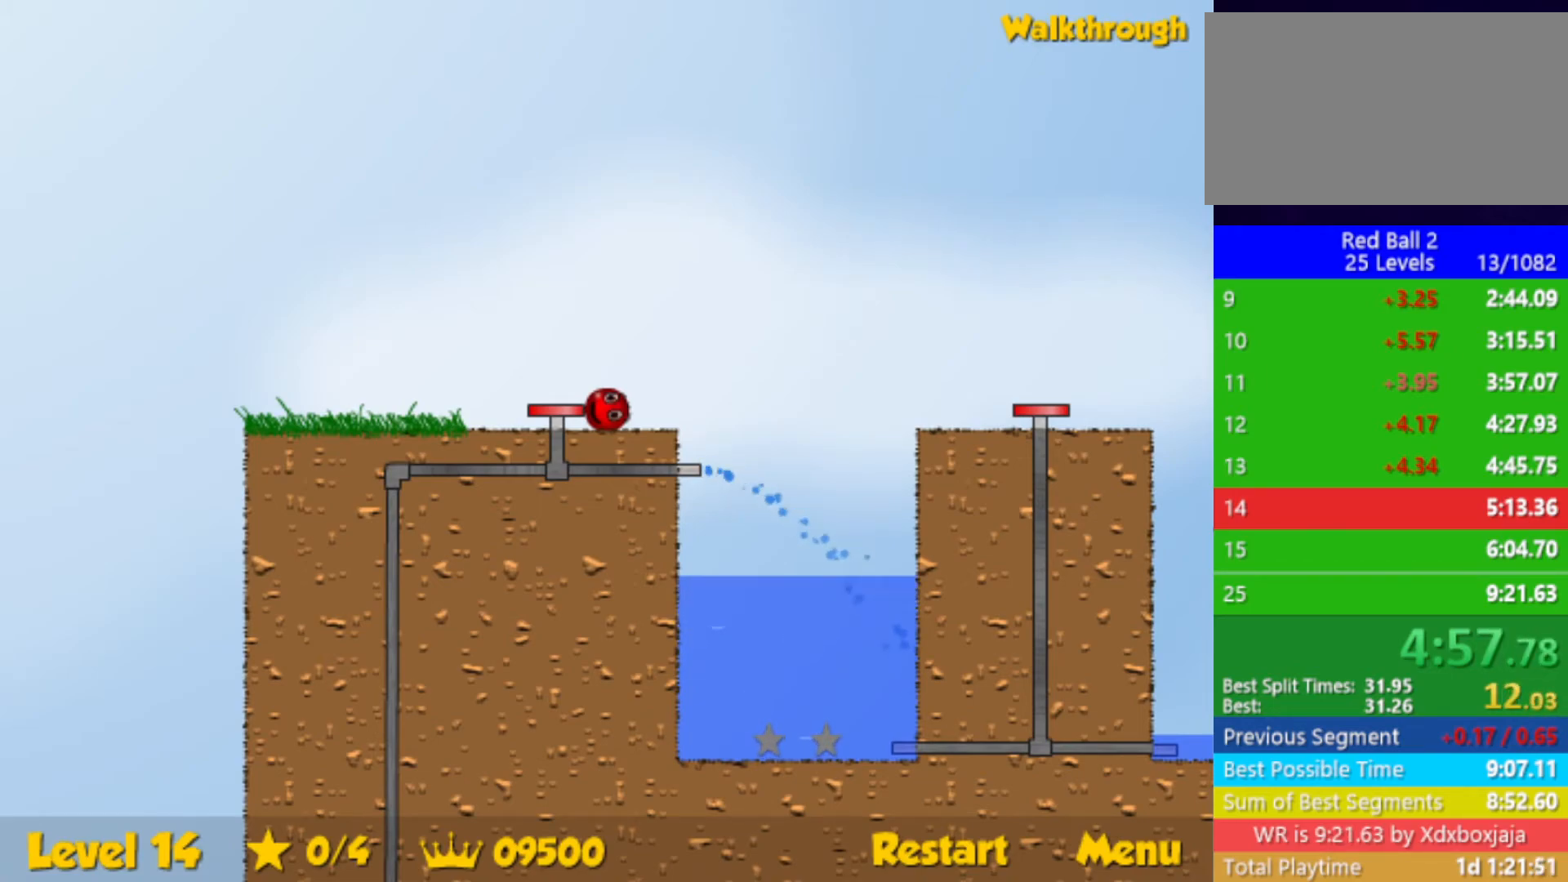
{"keys": ["left"], "events": []}
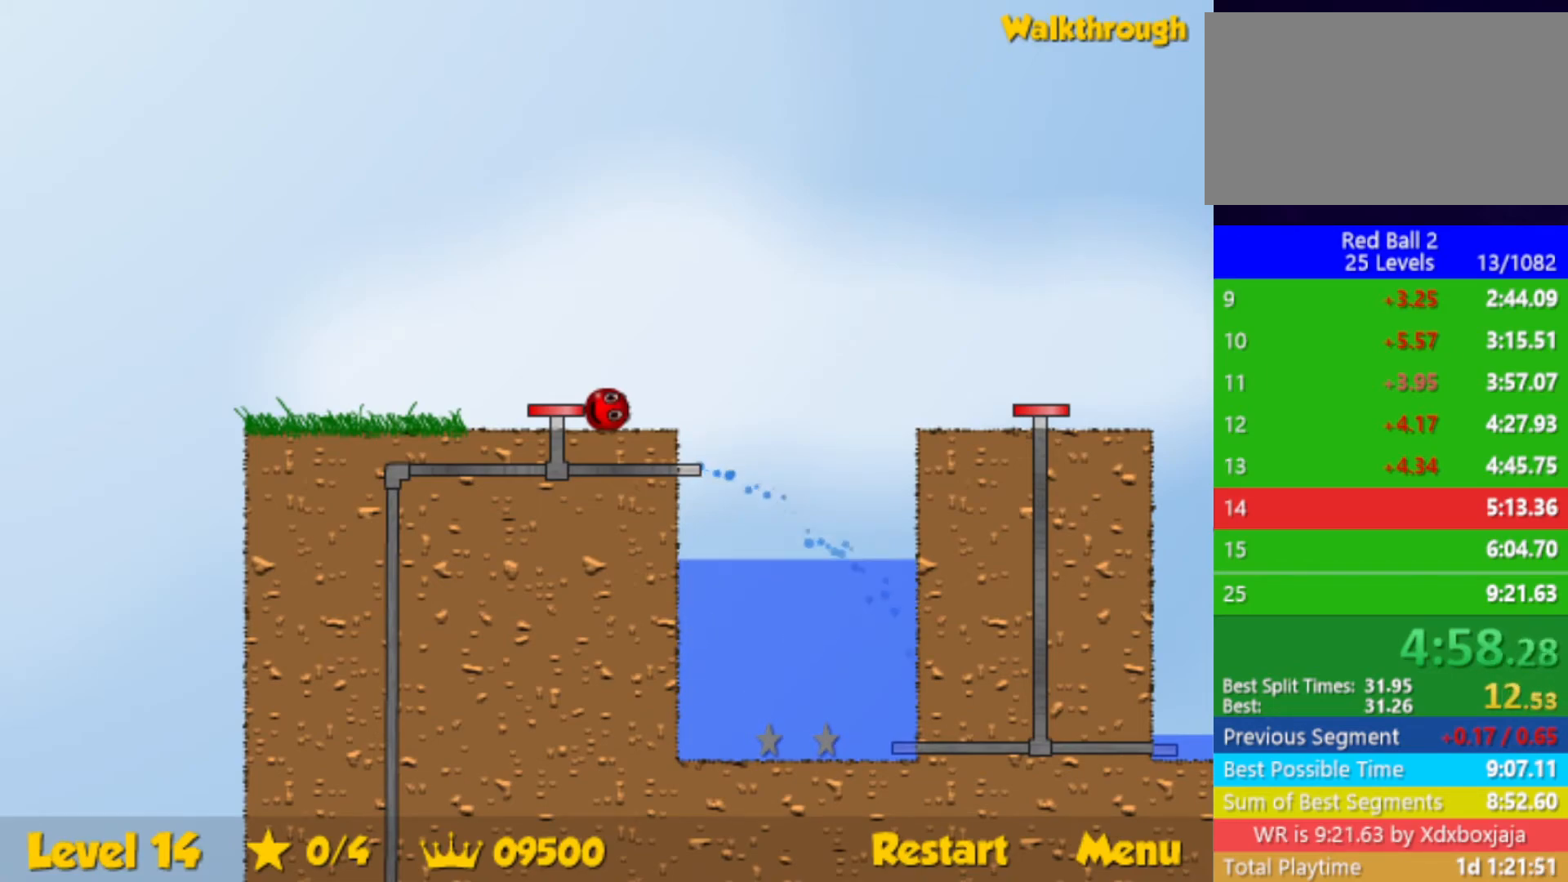
{"keys": ["left"], "events": []}
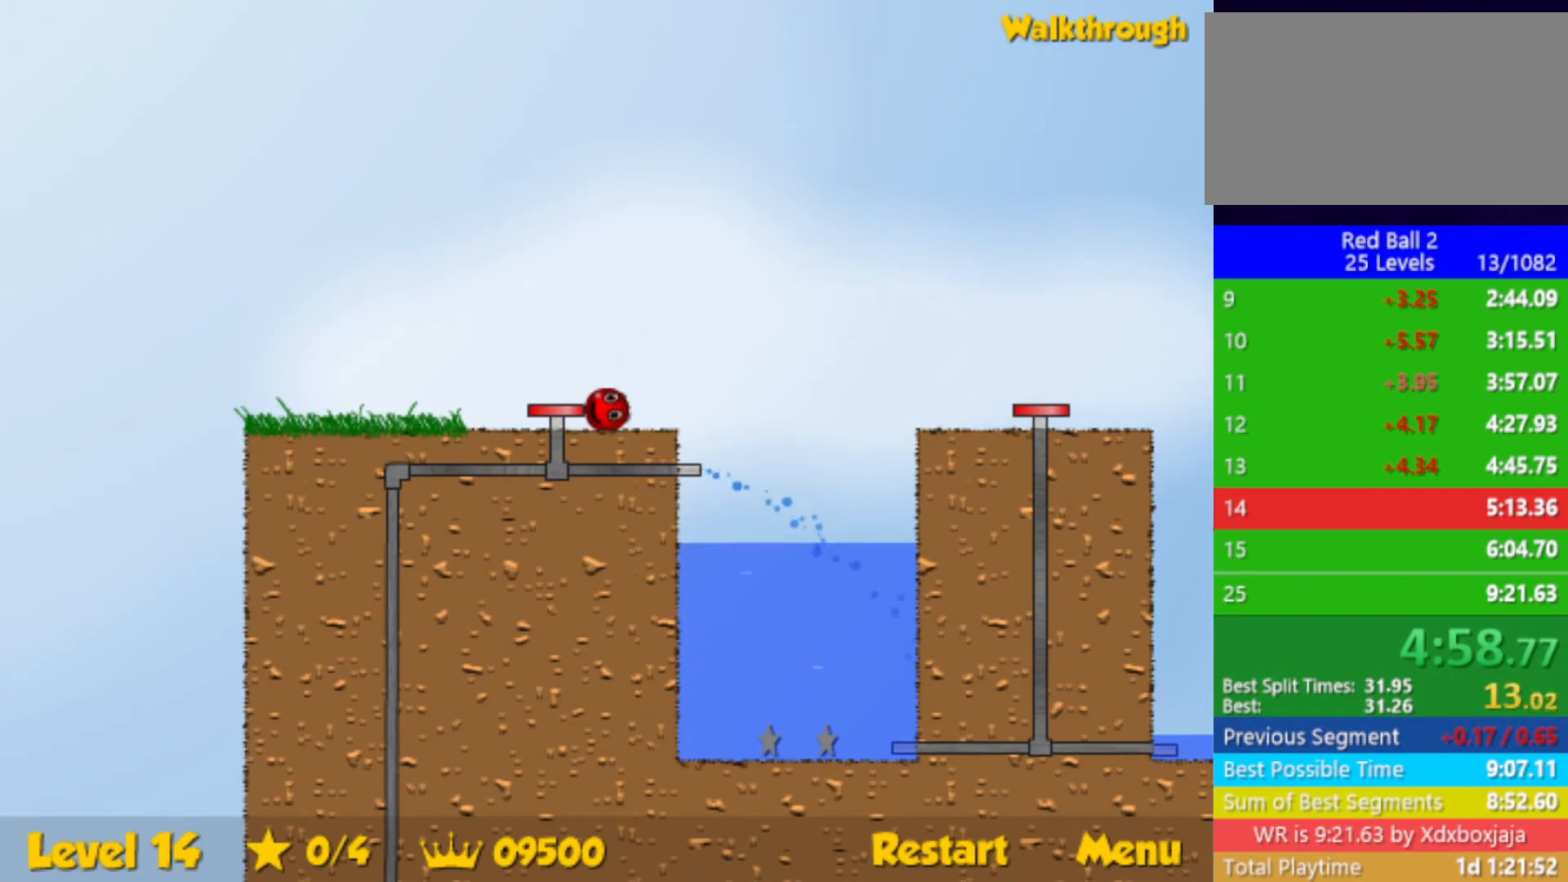
{"keys": ["left", "right"], "events": [[500, "right", "down"]]}
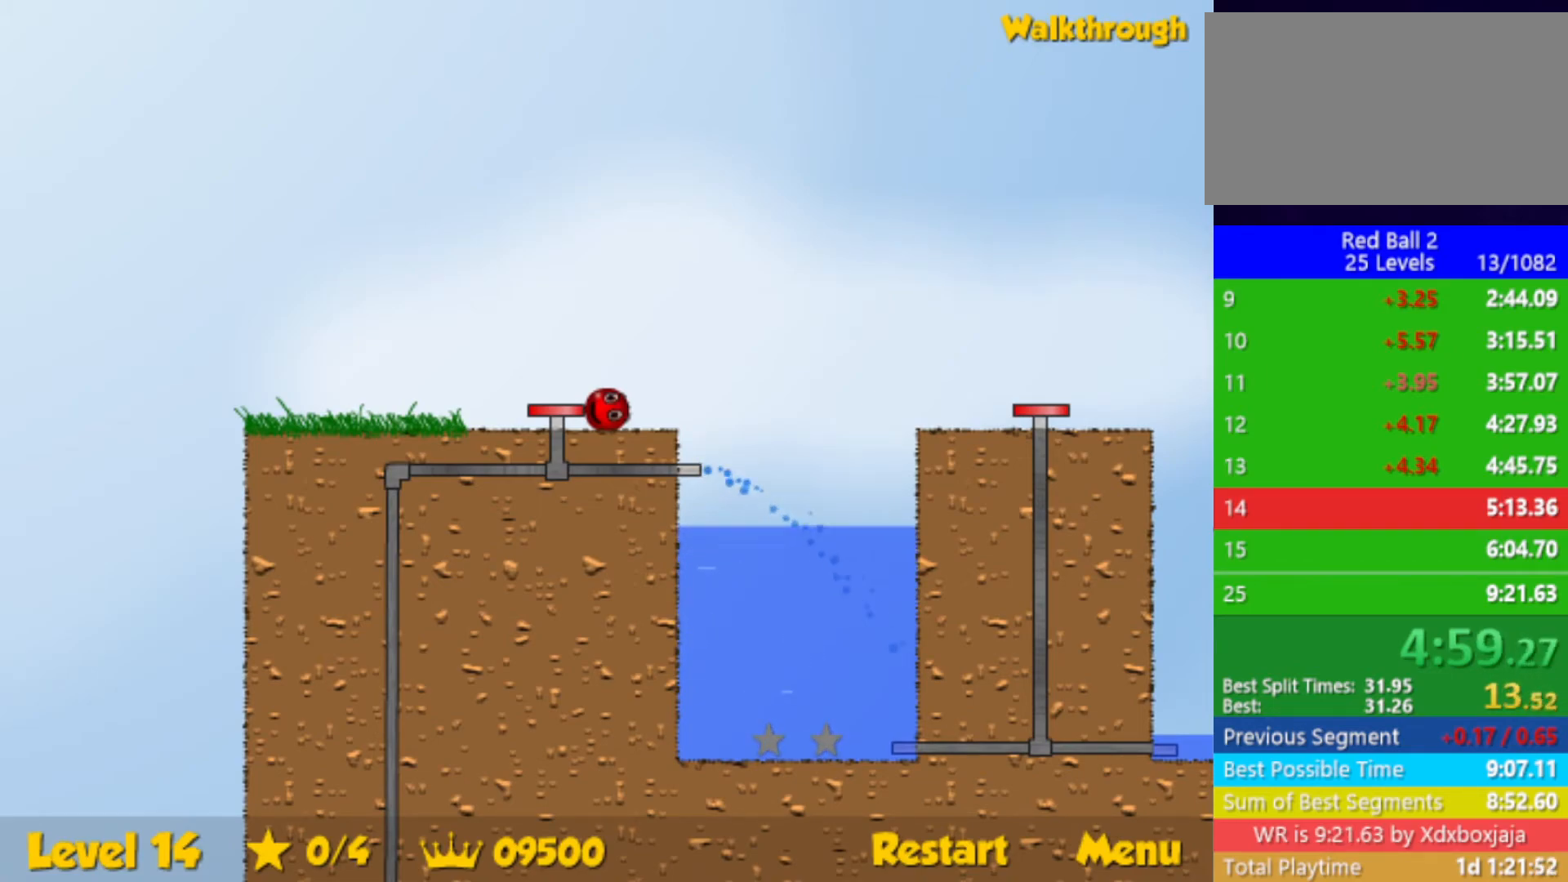
{"keys": ["left"], "events": [[17, "left", "up"], [467, "right", "up"], [500, "left", "down"]]}
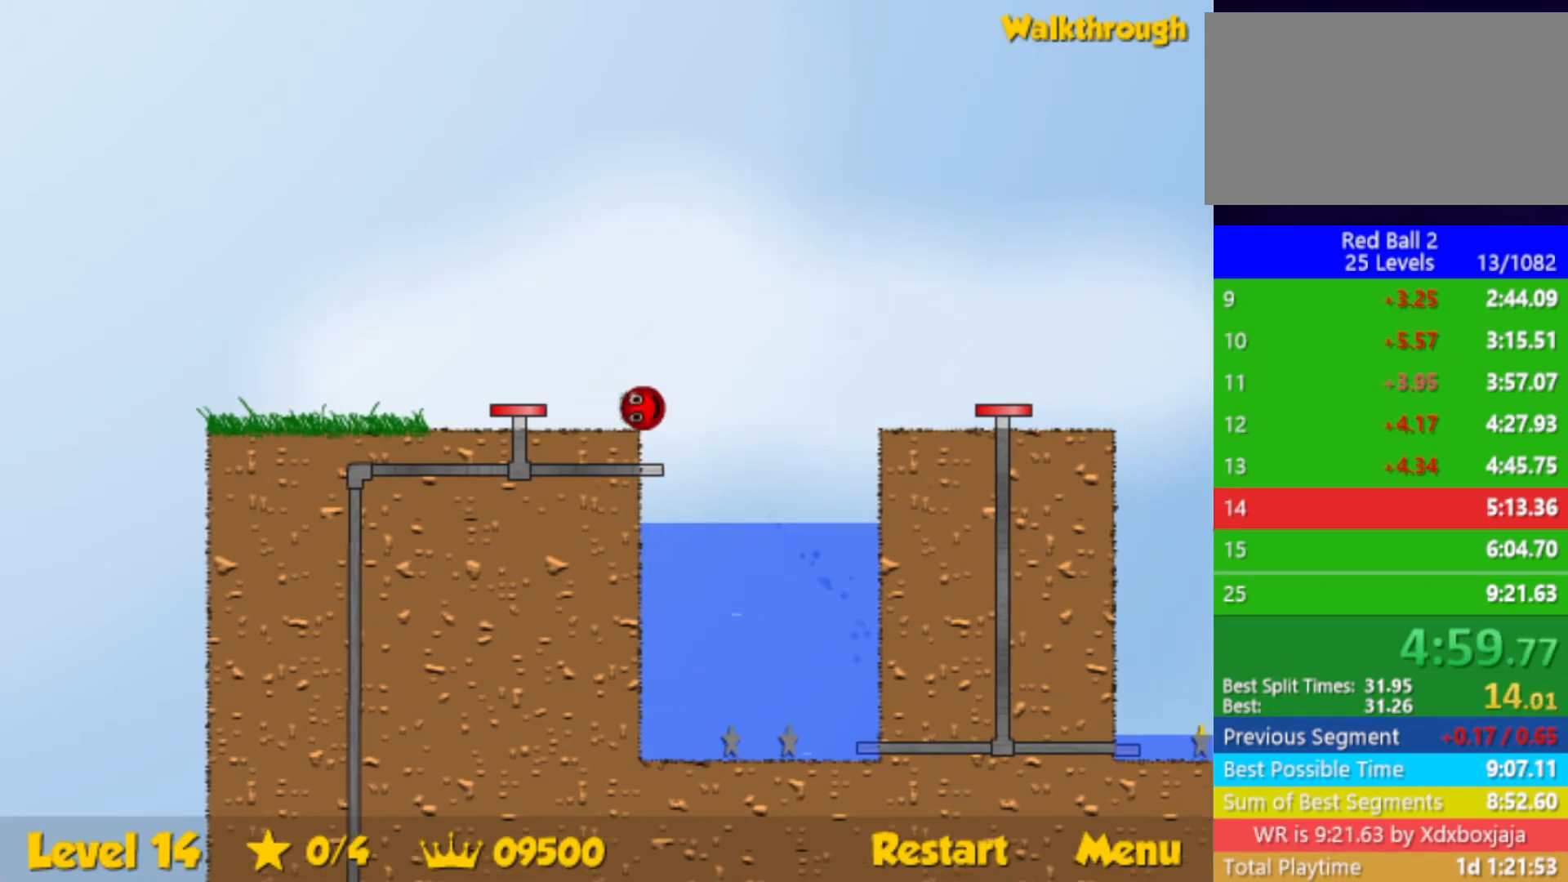
{"keys": ["down", "left"], "events": [[67, "down", "down"]]}
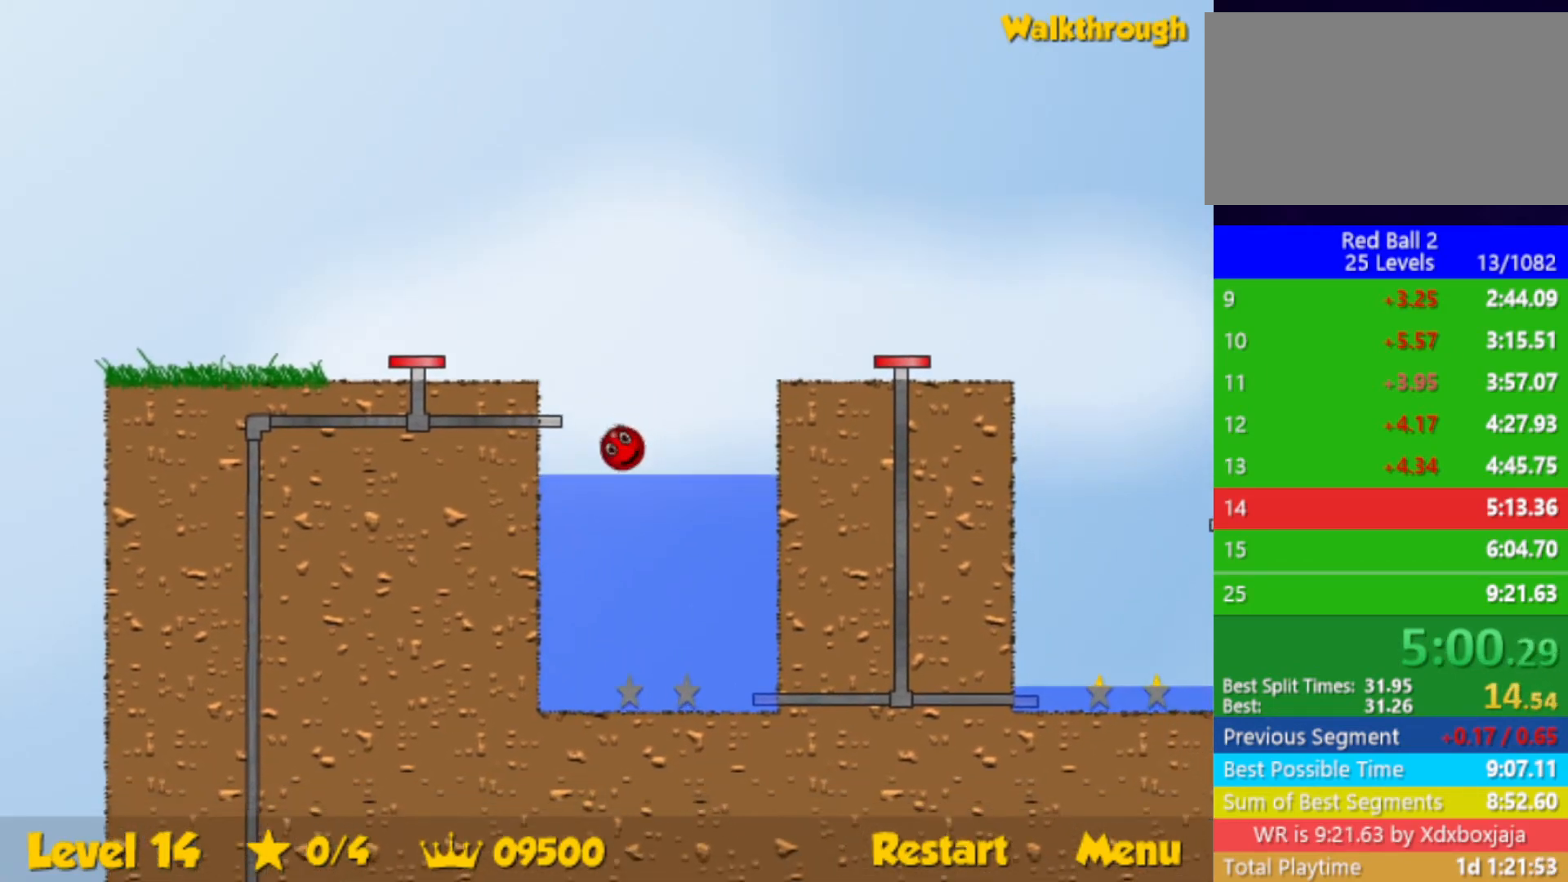
{"keys": ["down", "right"], "events": [[183, "left", "up"], [217, "right", "down"]]}
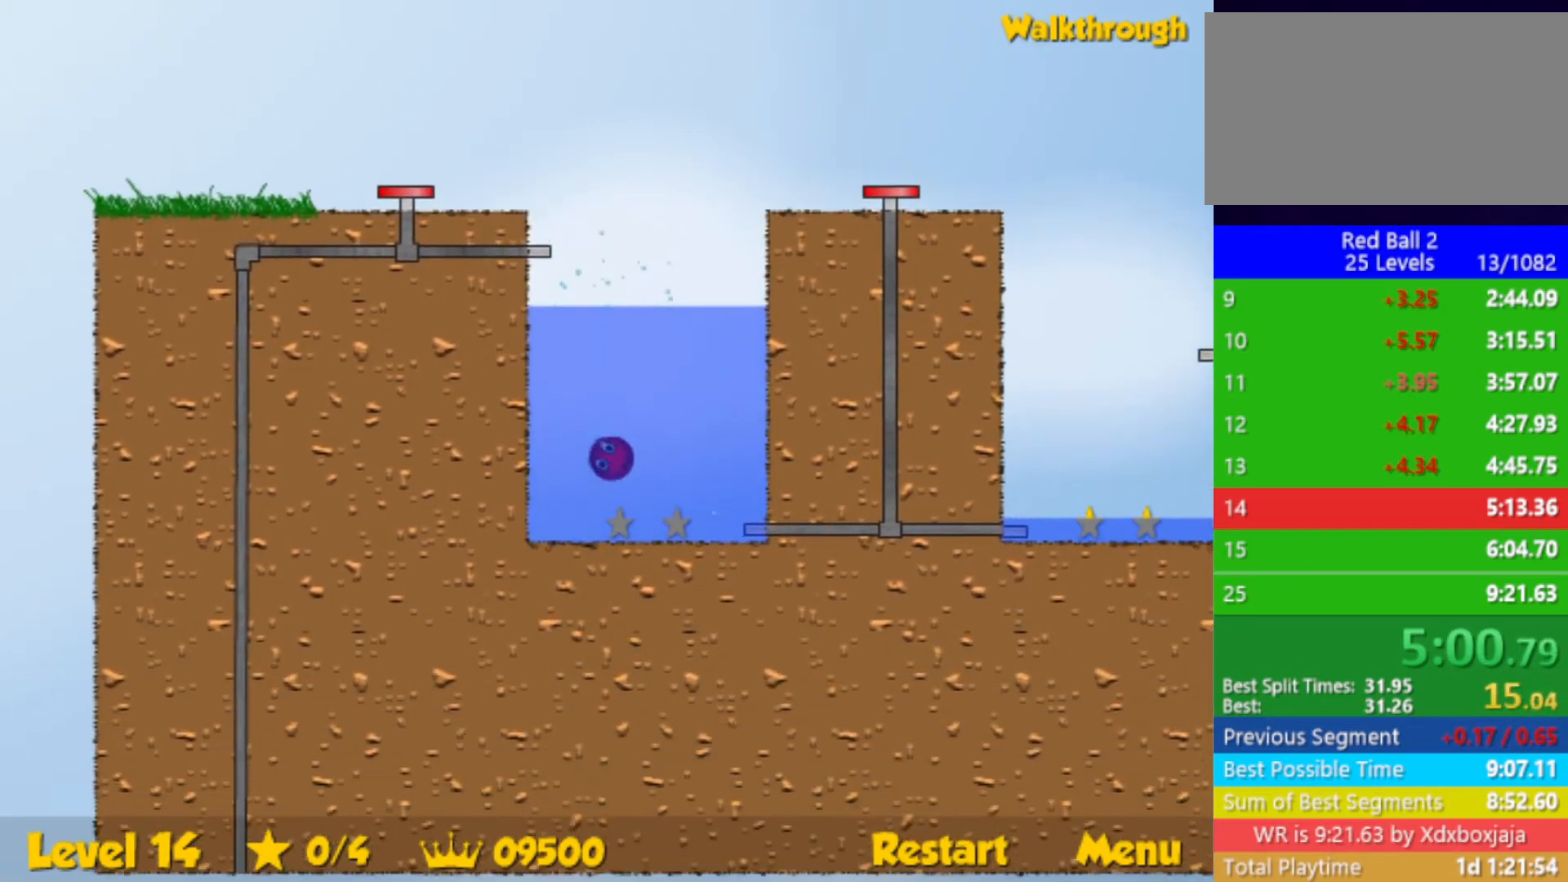
{"keys": ["right", "up"], "events": [[233, "down", "up"], [317, "up", "down"]]}
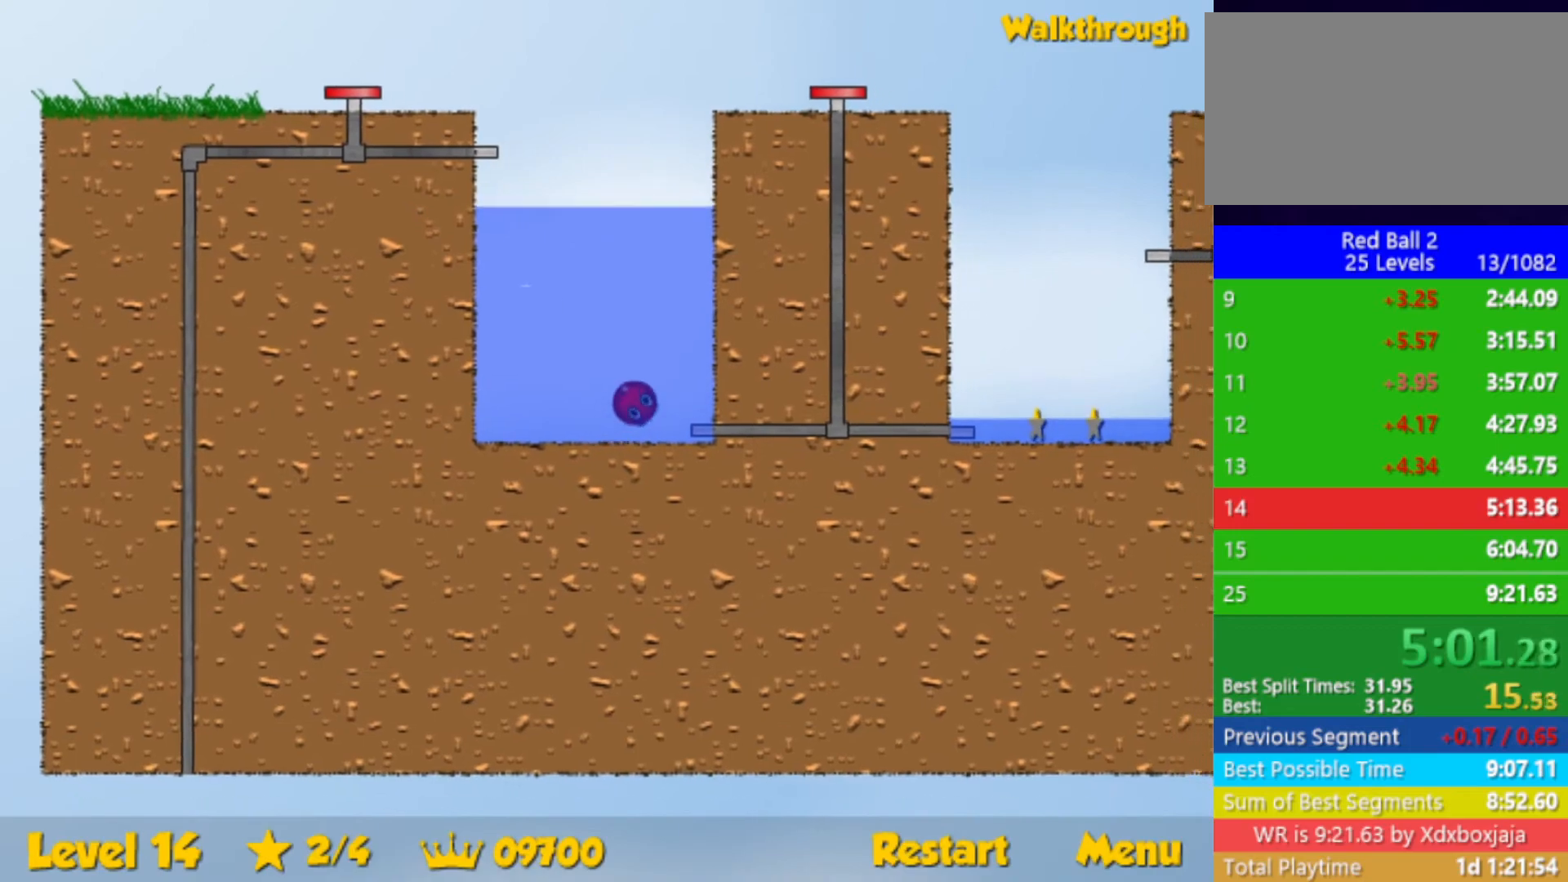
{"keys": ["up"], "events": [[50, "right", "up"], [83, "left", "down"], [350, "left", "up"]]}
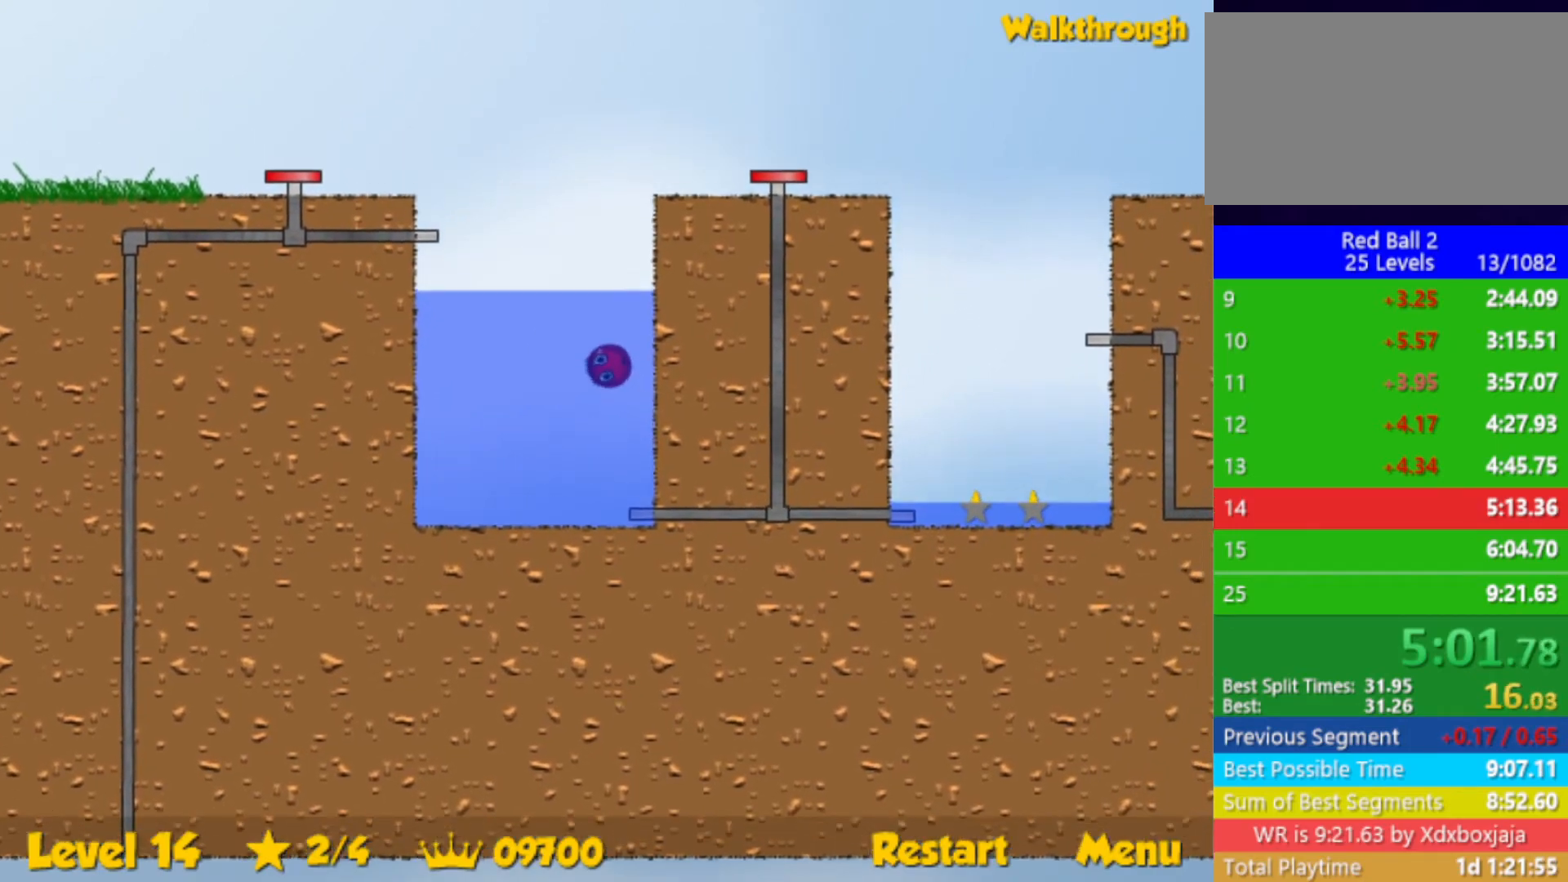
{"keys": ["right", "up"], "events": [[417, "right", "down"]]}
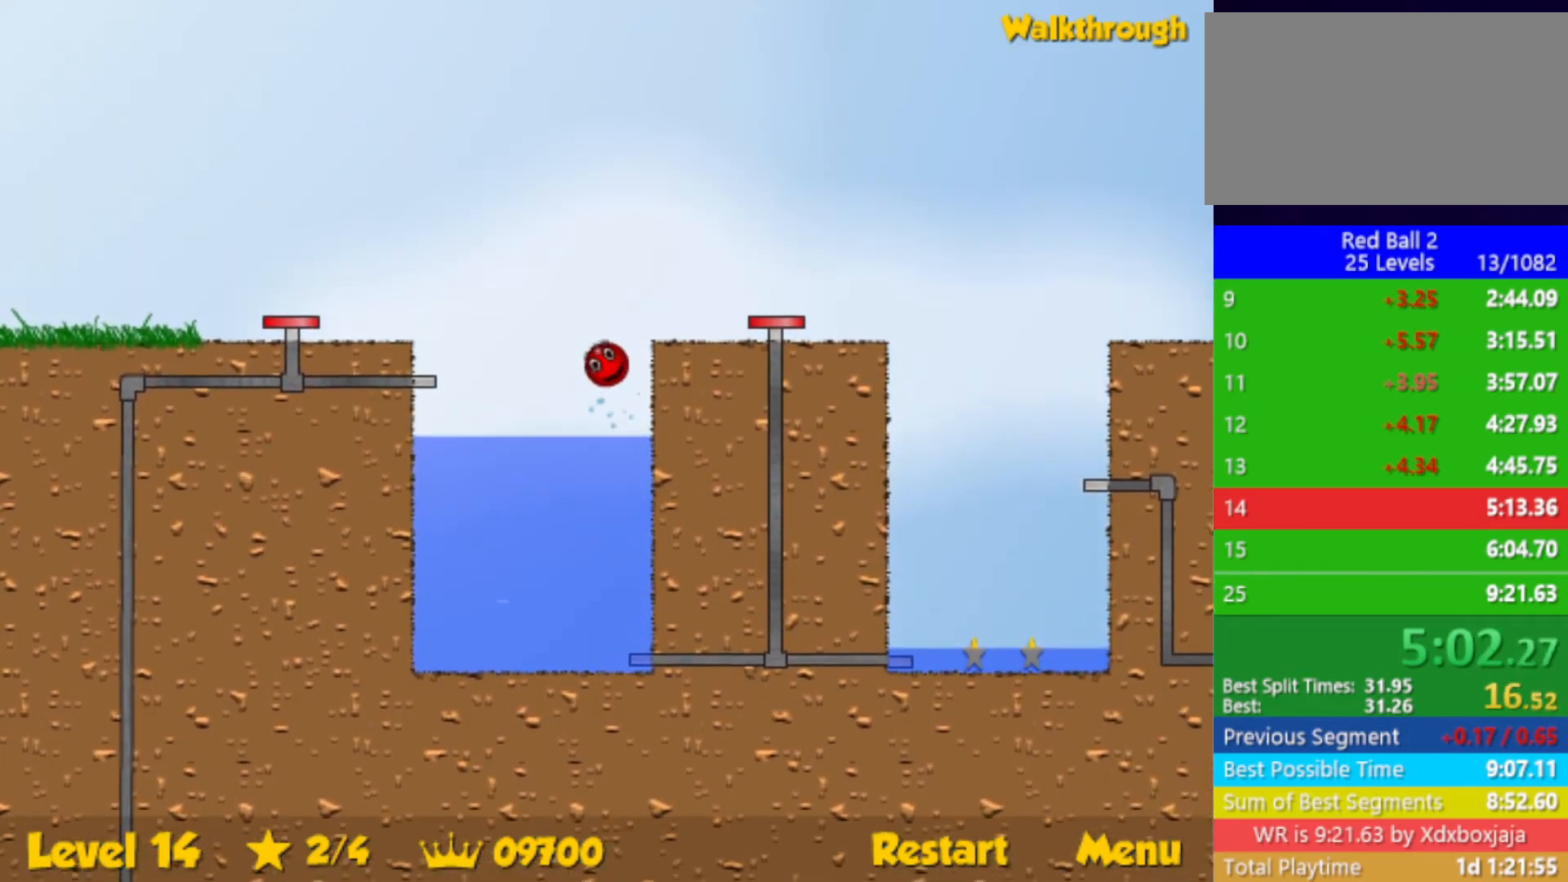
{"keys": ["right"], "events": [[183, "up", "up"]]}
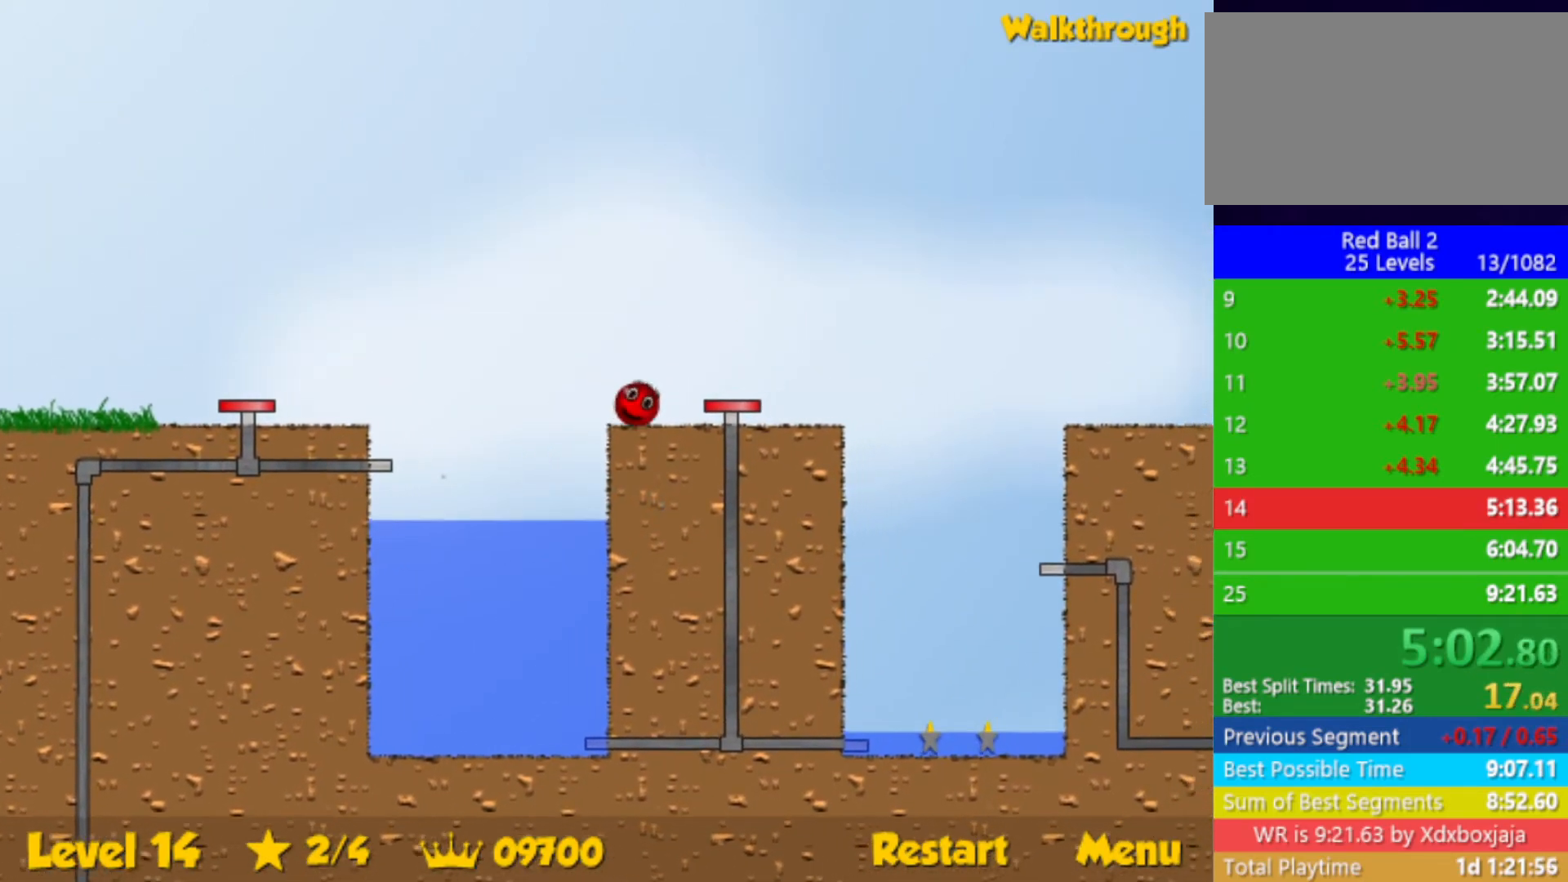
{"keys": ["down", "right"], "events": [[83, "down", "down"]]}
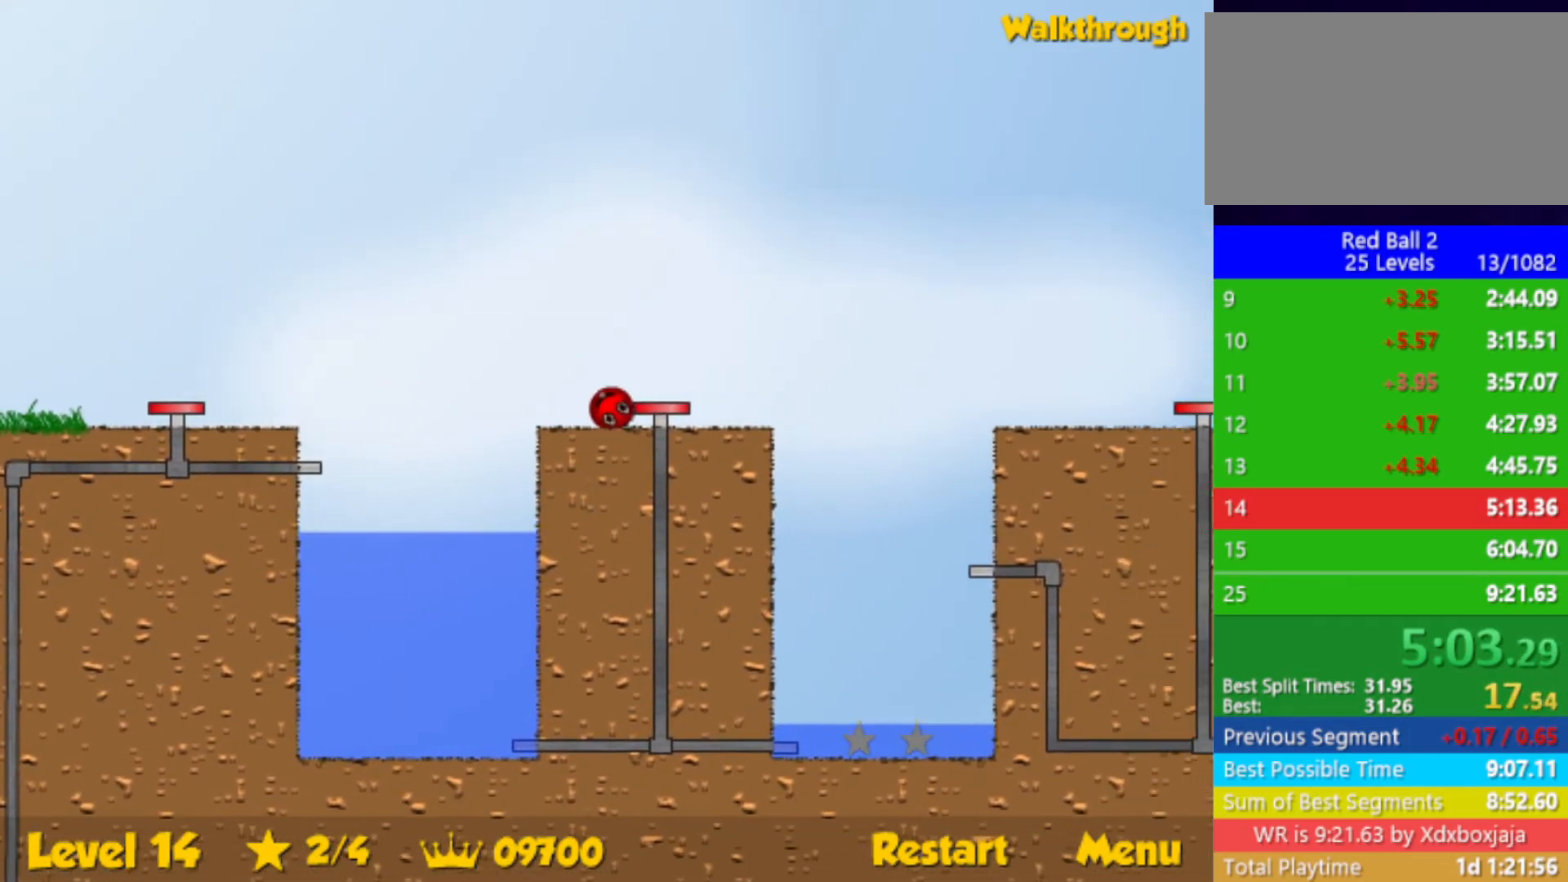
{"keys": ["down", "right"], "events": []}
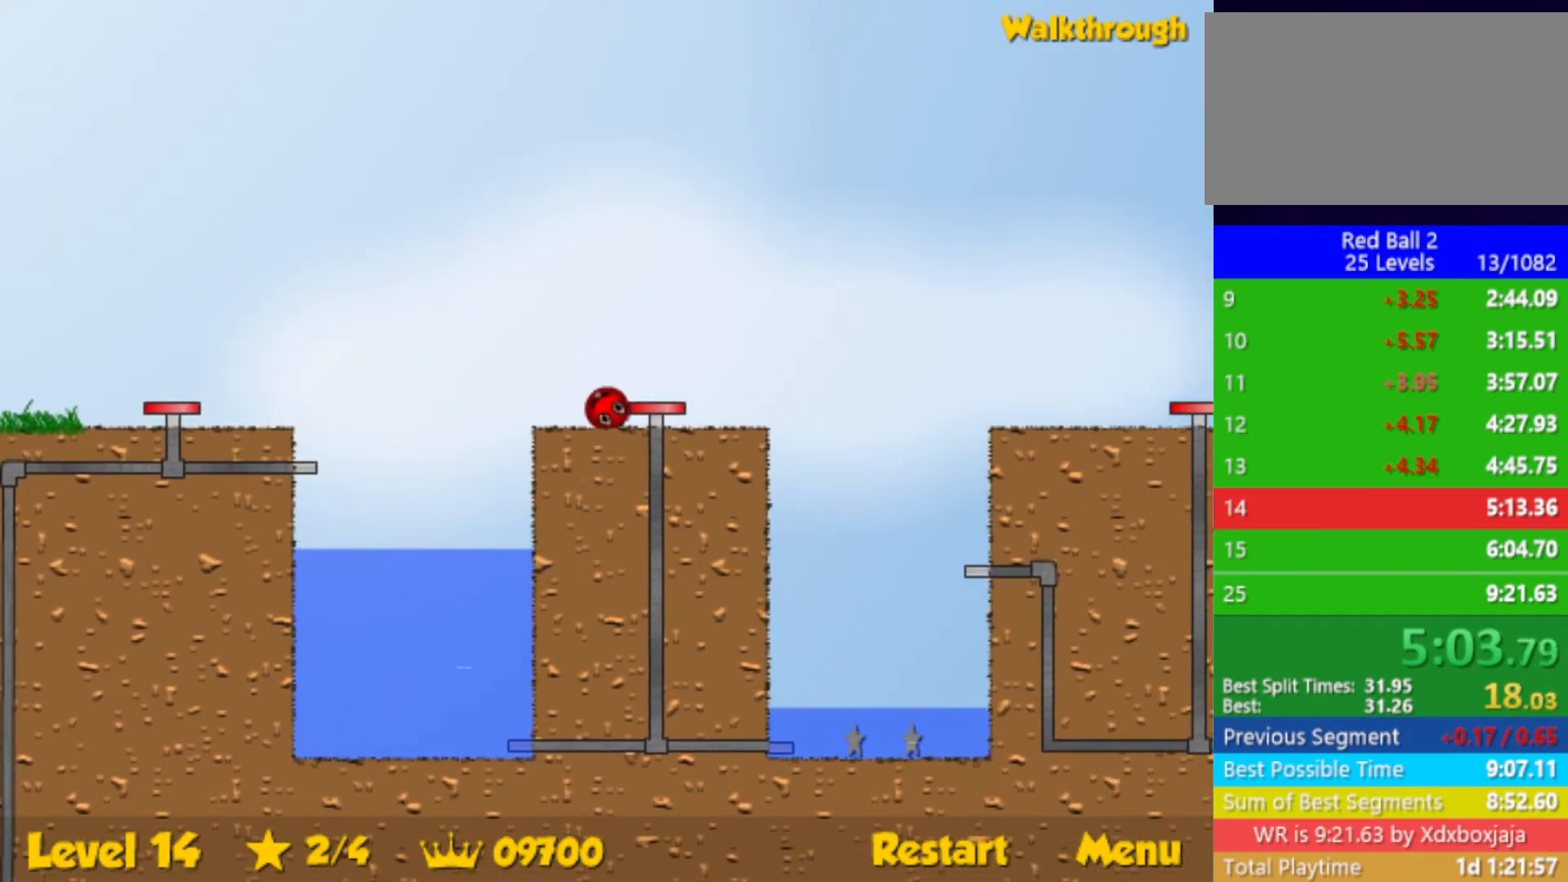
{"keys": ["down", "right"], "events": [[33, "down", "up"], [183, "down", "down"], [300, "down", "up"], [417, "down", "down"]]}
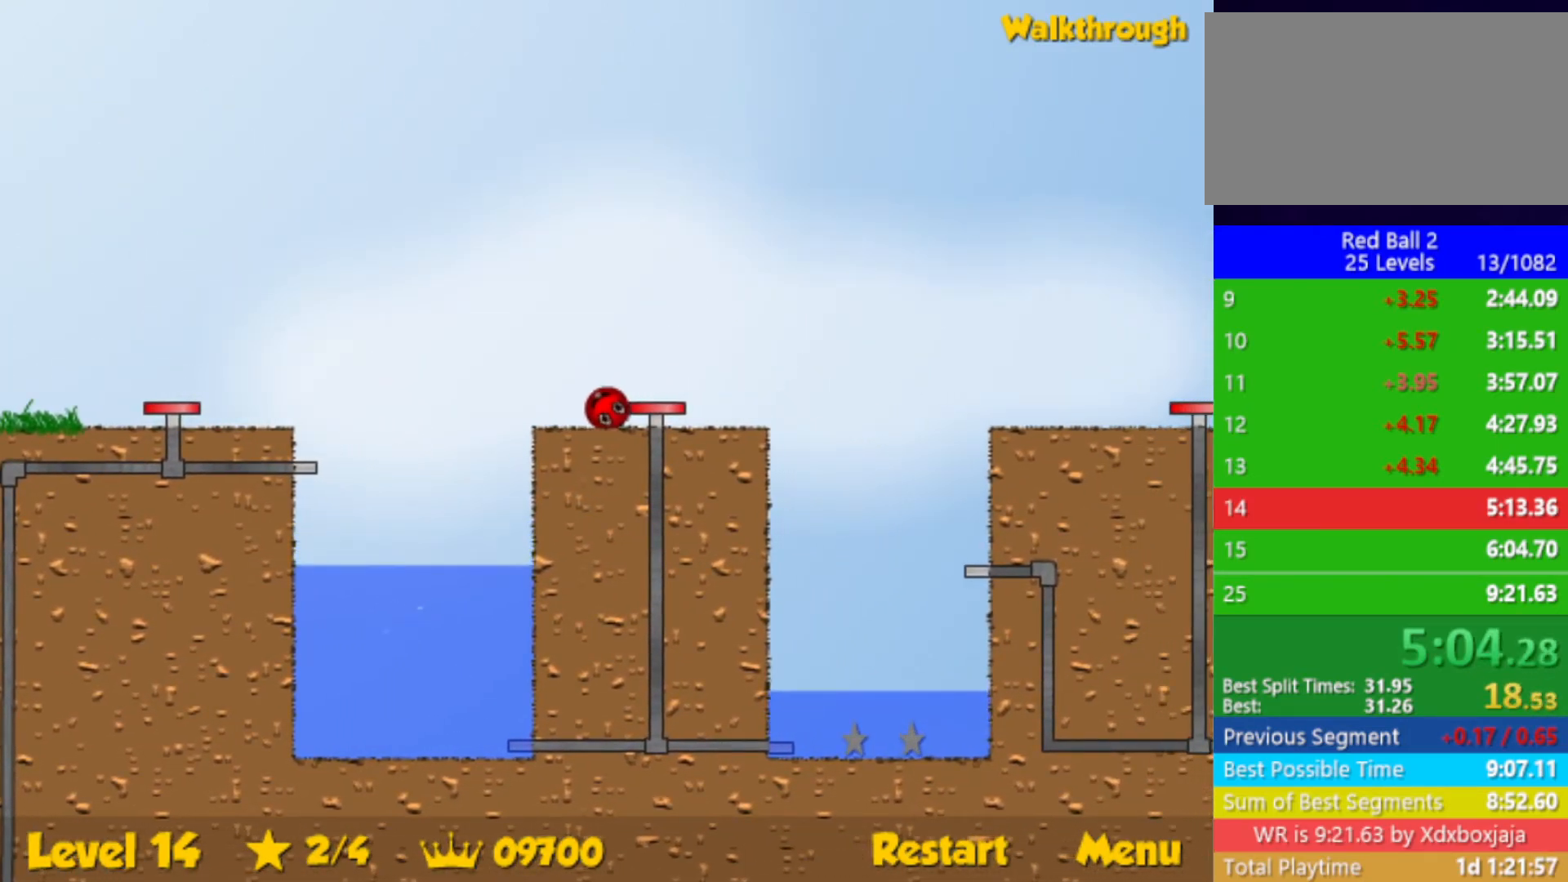
{"keys": ["down", "right"], "events": [[50, "down", "up"], [250, "down", "down"]]}
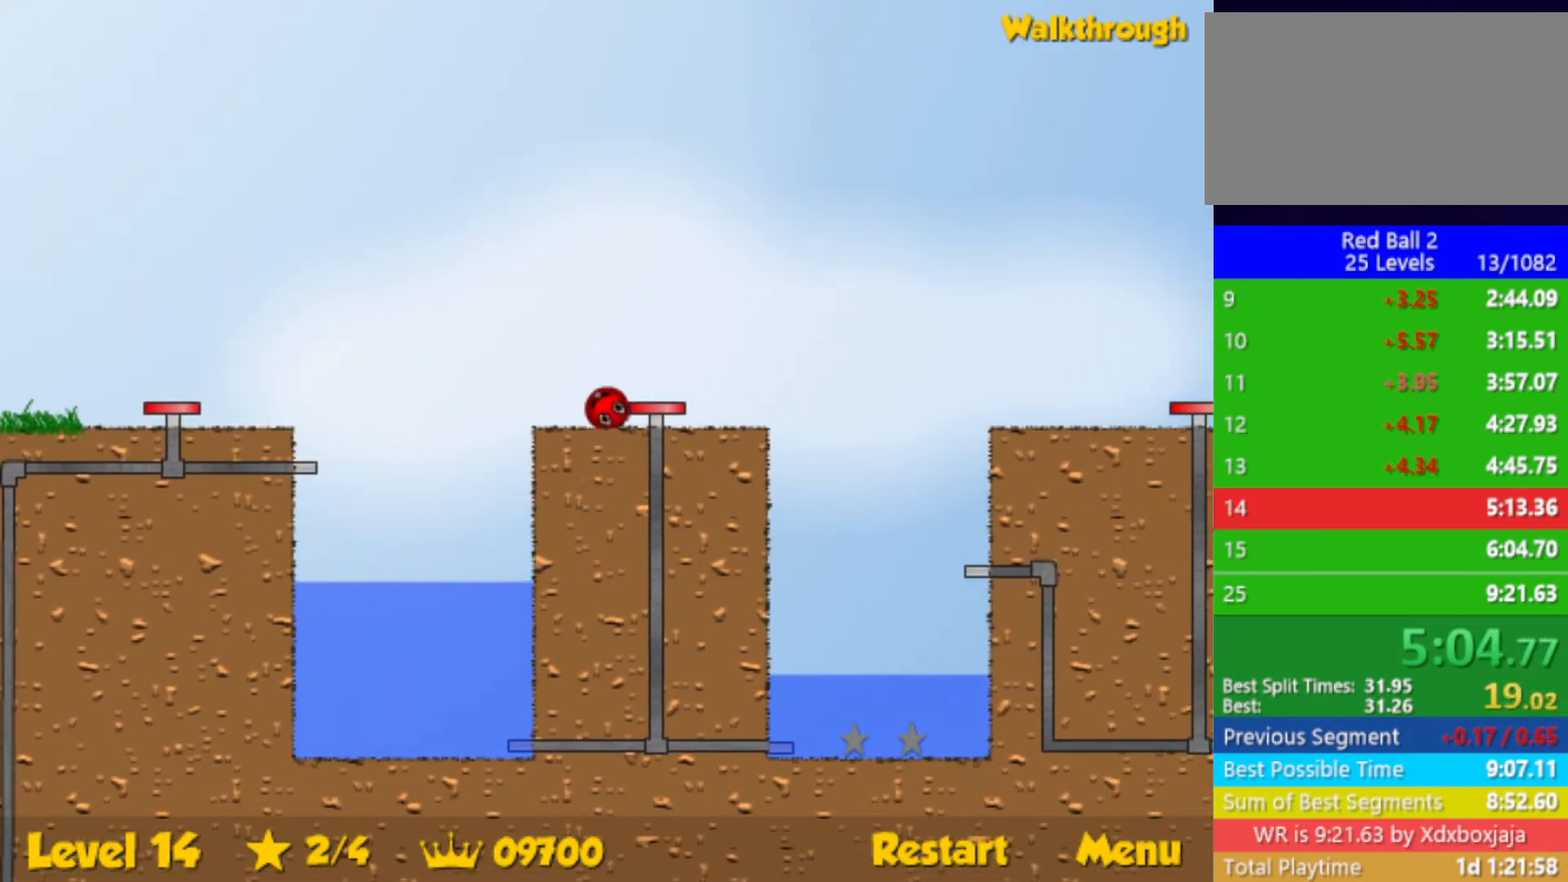
{"keys": ["right"], "events": [[33, "down", "up"]]}
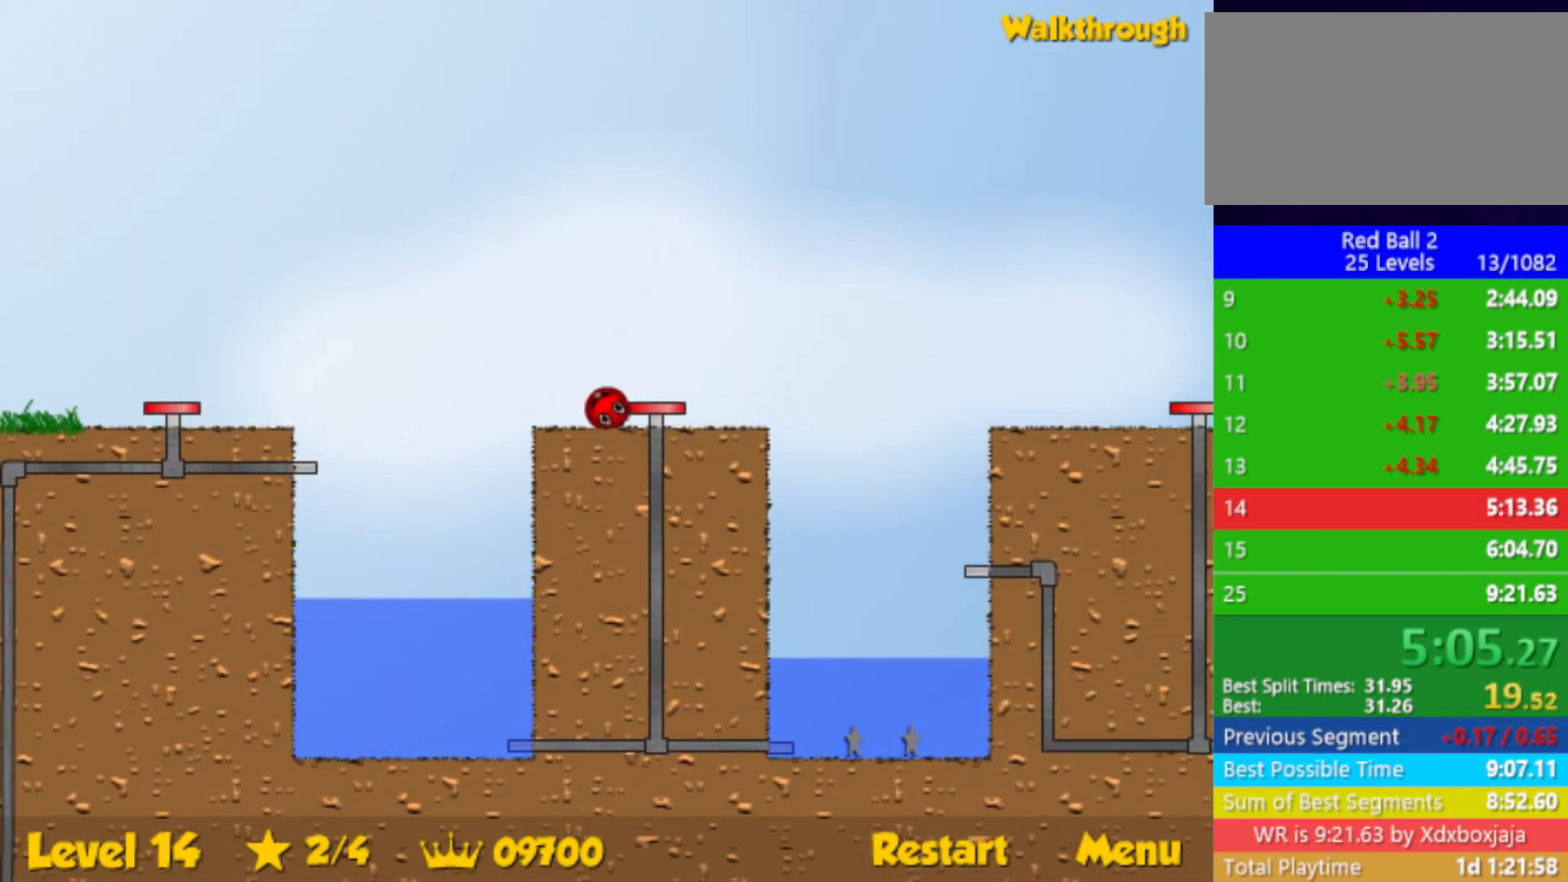
{"keys": ["right"], "events": []}